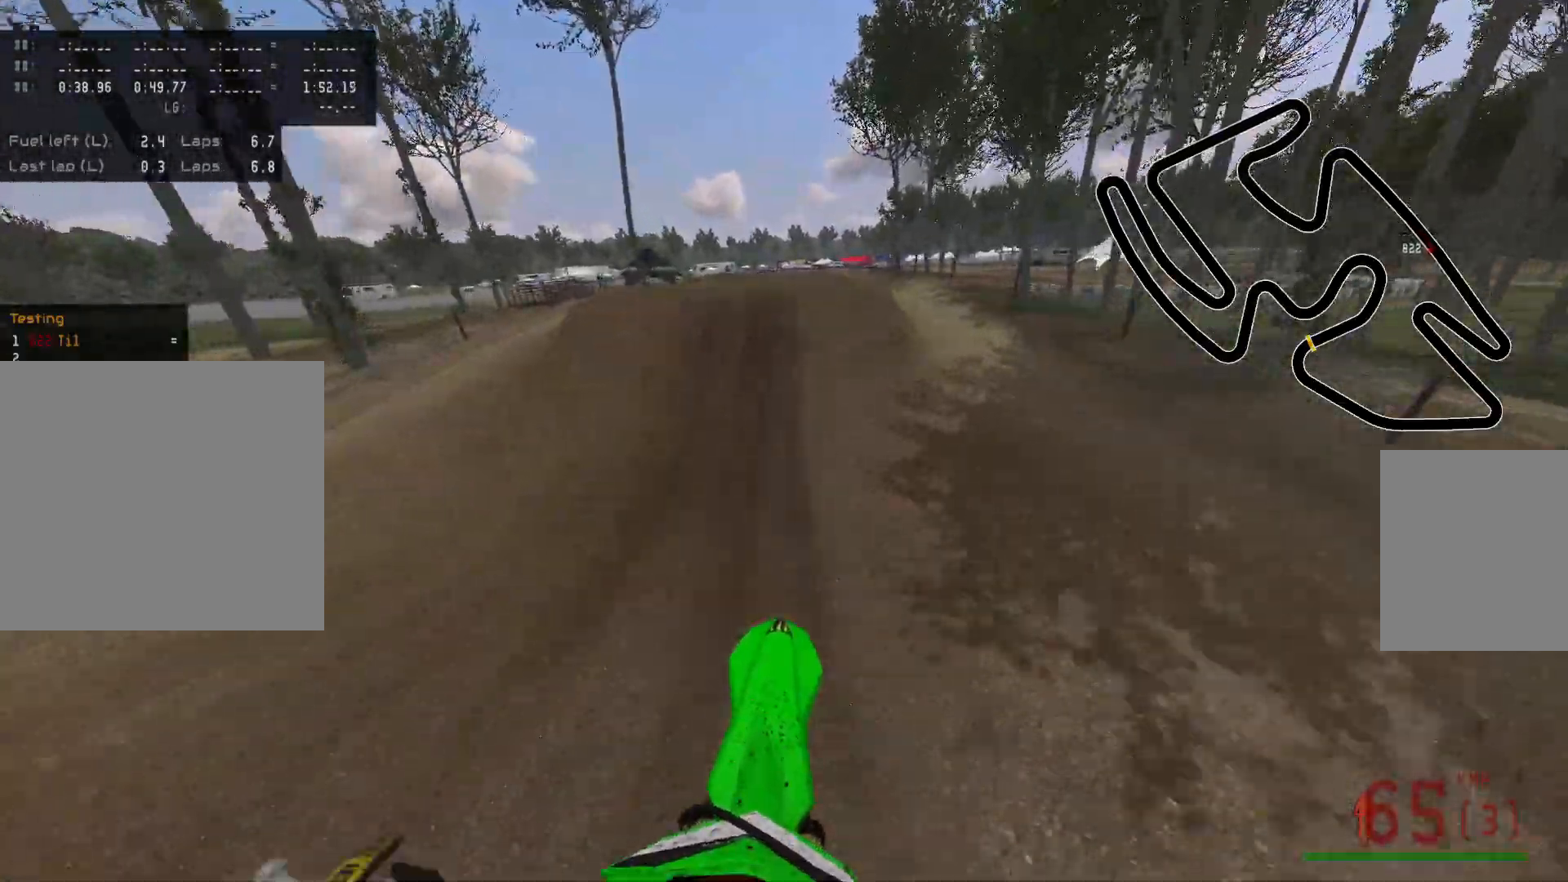
Gameplay with a controller (Xbox layout); each line is a JSON object with the inputs held at the frame after it. "events" lists button and stick changes between this image and that frame as [ms after this image, input, new state], when the widget could be followed in between.
{"buttons": ["R2"], "left_stick": "center", "right_stick": "center", "events": [[50, "left_stick", "up-left"], [217, "left_stick", "center"]]}
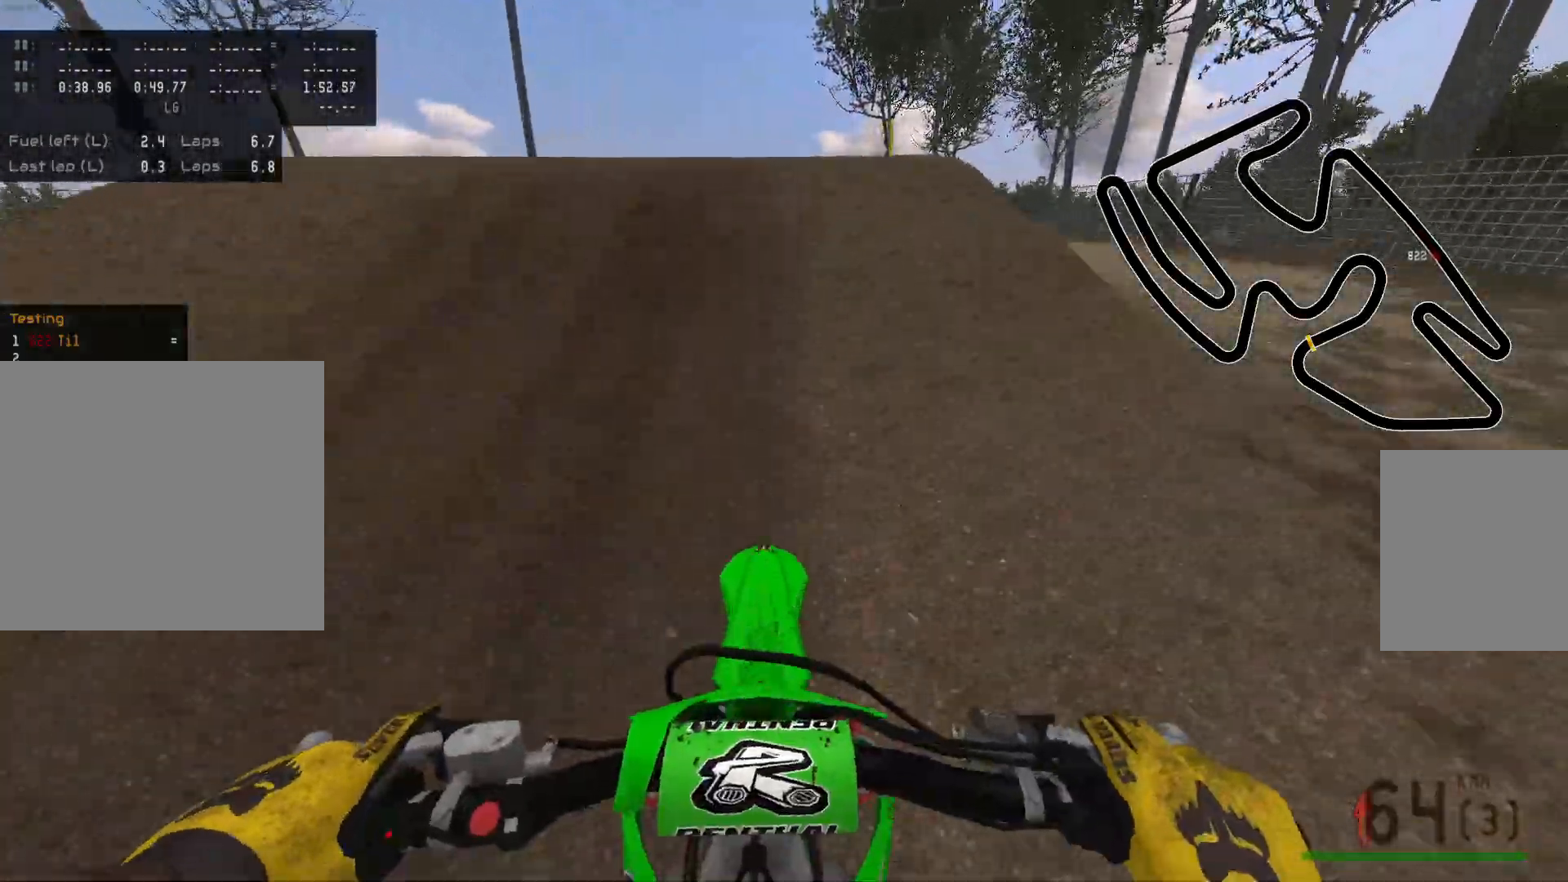
{"buttons": [], "left_stick": "center", "right_stick": "center", "events": [[217, "R2", "up"]]}
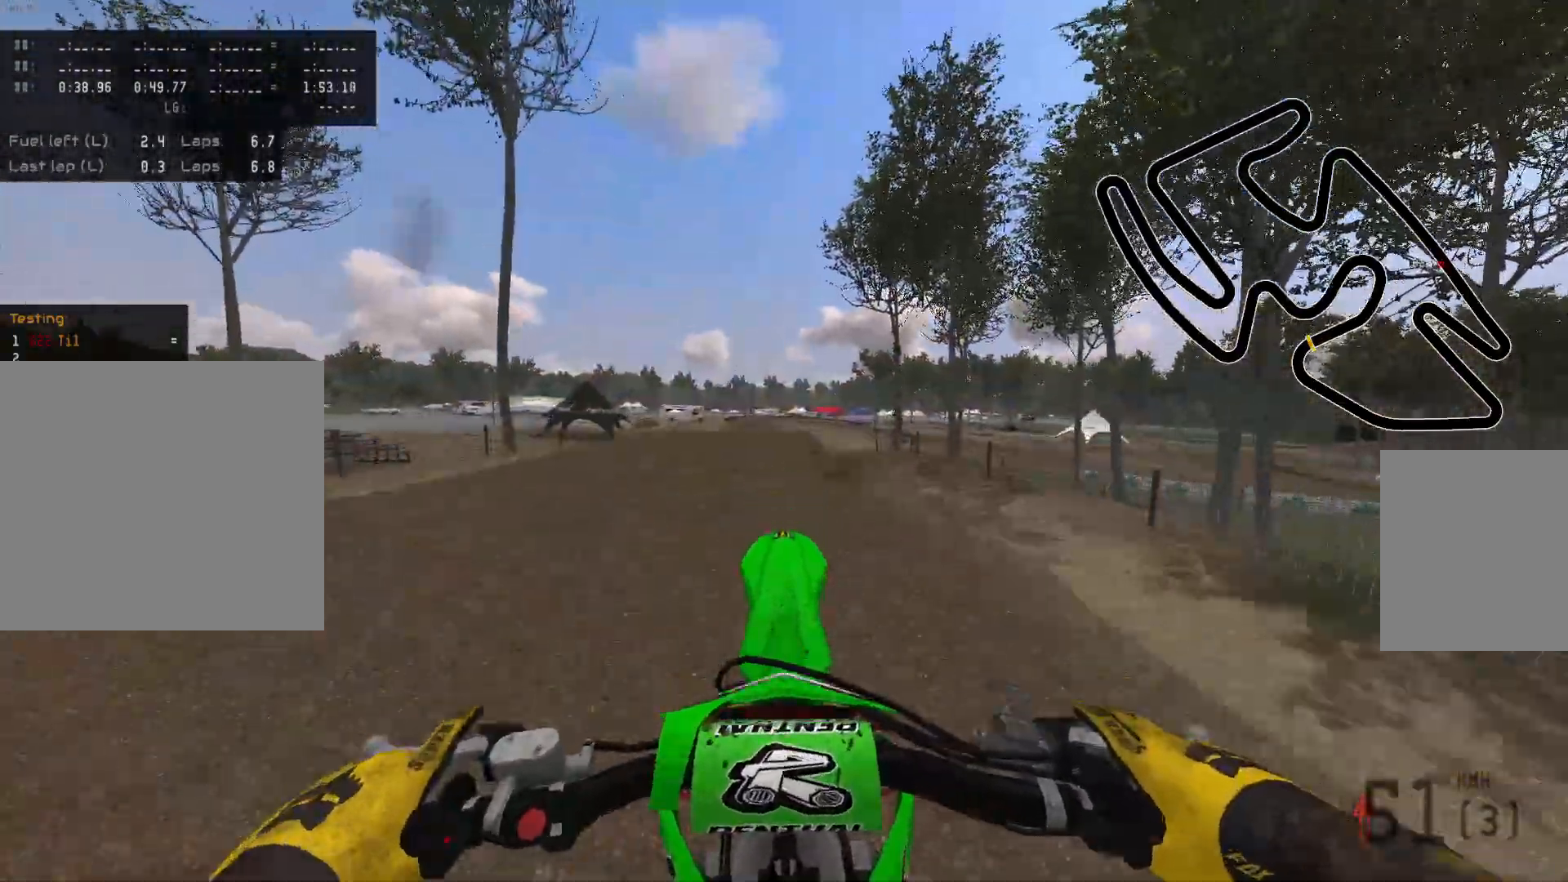
{"buttons": ["R2"], "left_stick": "left", "right_stick": "center", "events": [[67, "left_stick", "left"], [150, "X", "down"], [300, "X", "up"], [383, "R2", "down"]]}
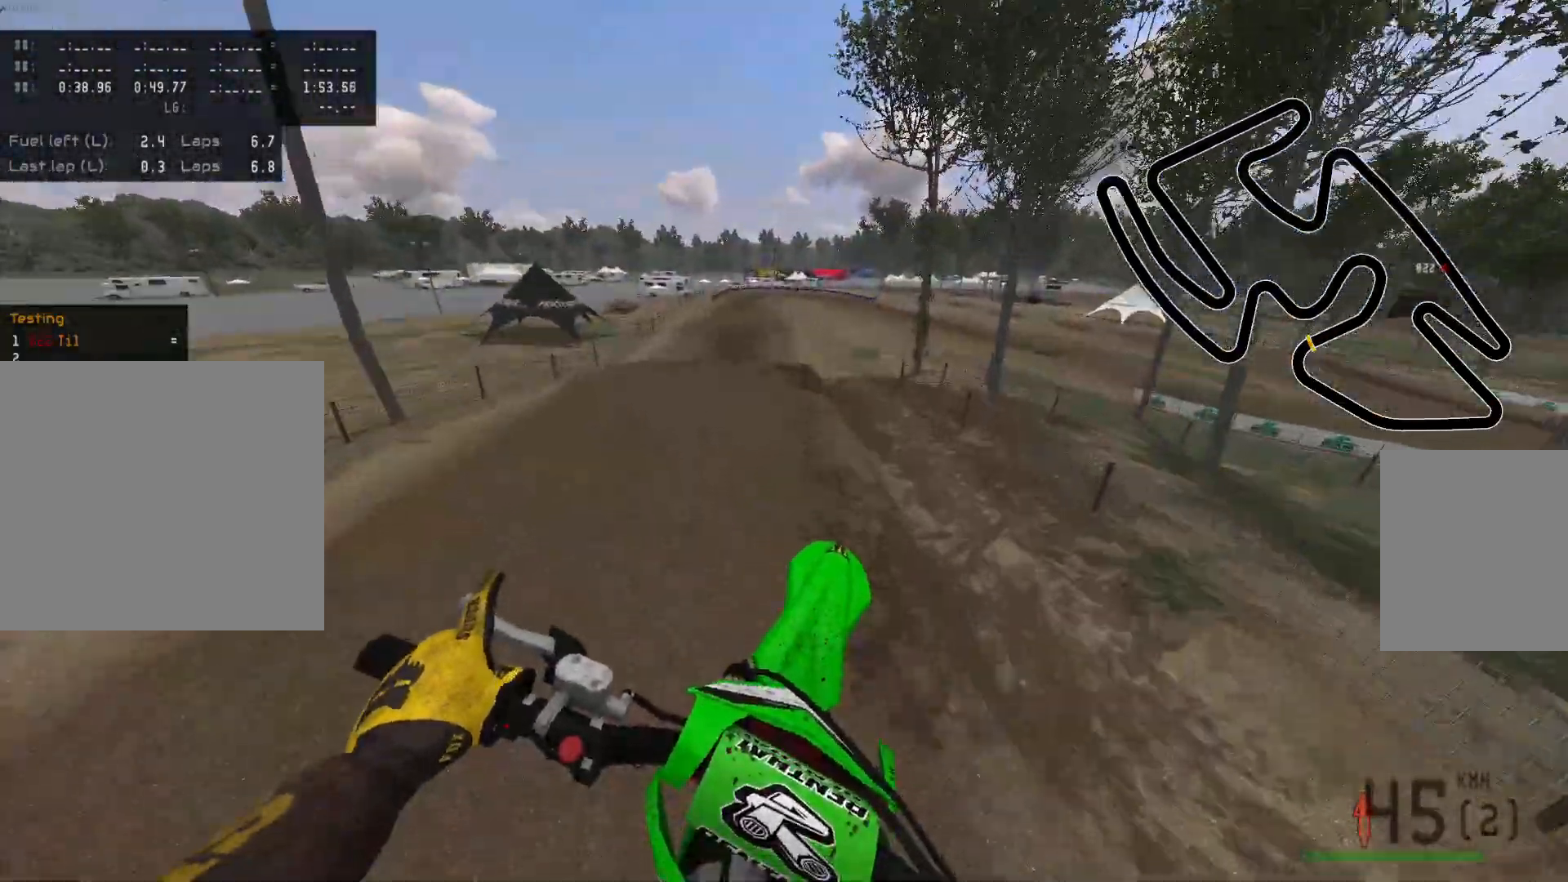
{"buttons": [], "left_stick": "left", "right_stick": "center", "events": [[67, "R2", "up"], [150, "R2", "down"], [350, "R2", "up"]]}
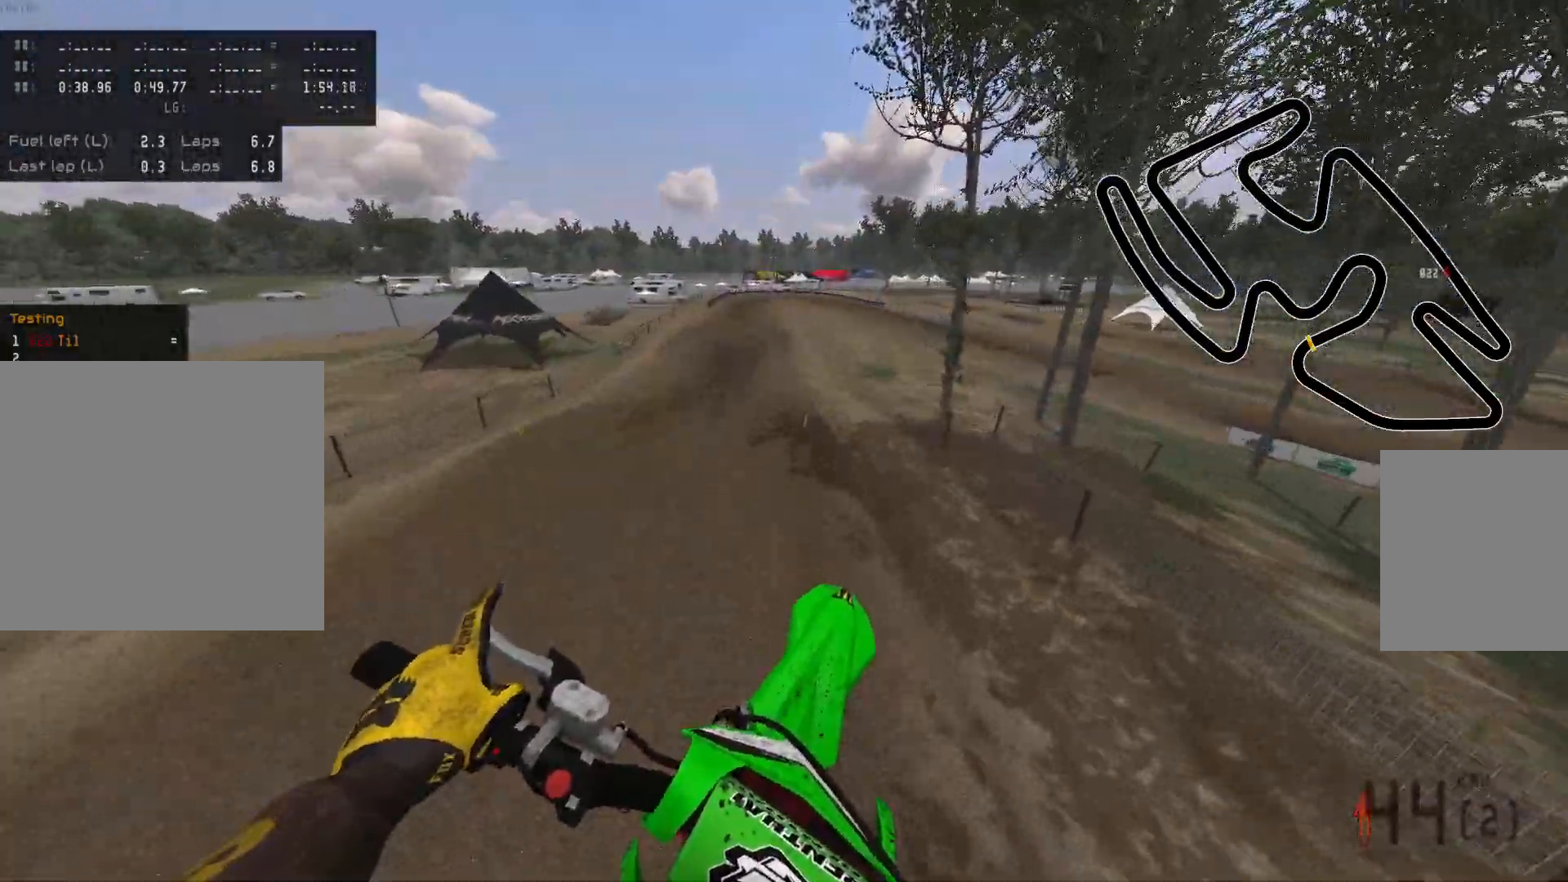
{"buttons": [], "left_stick": "left", "right_stick": "center", "events": []}
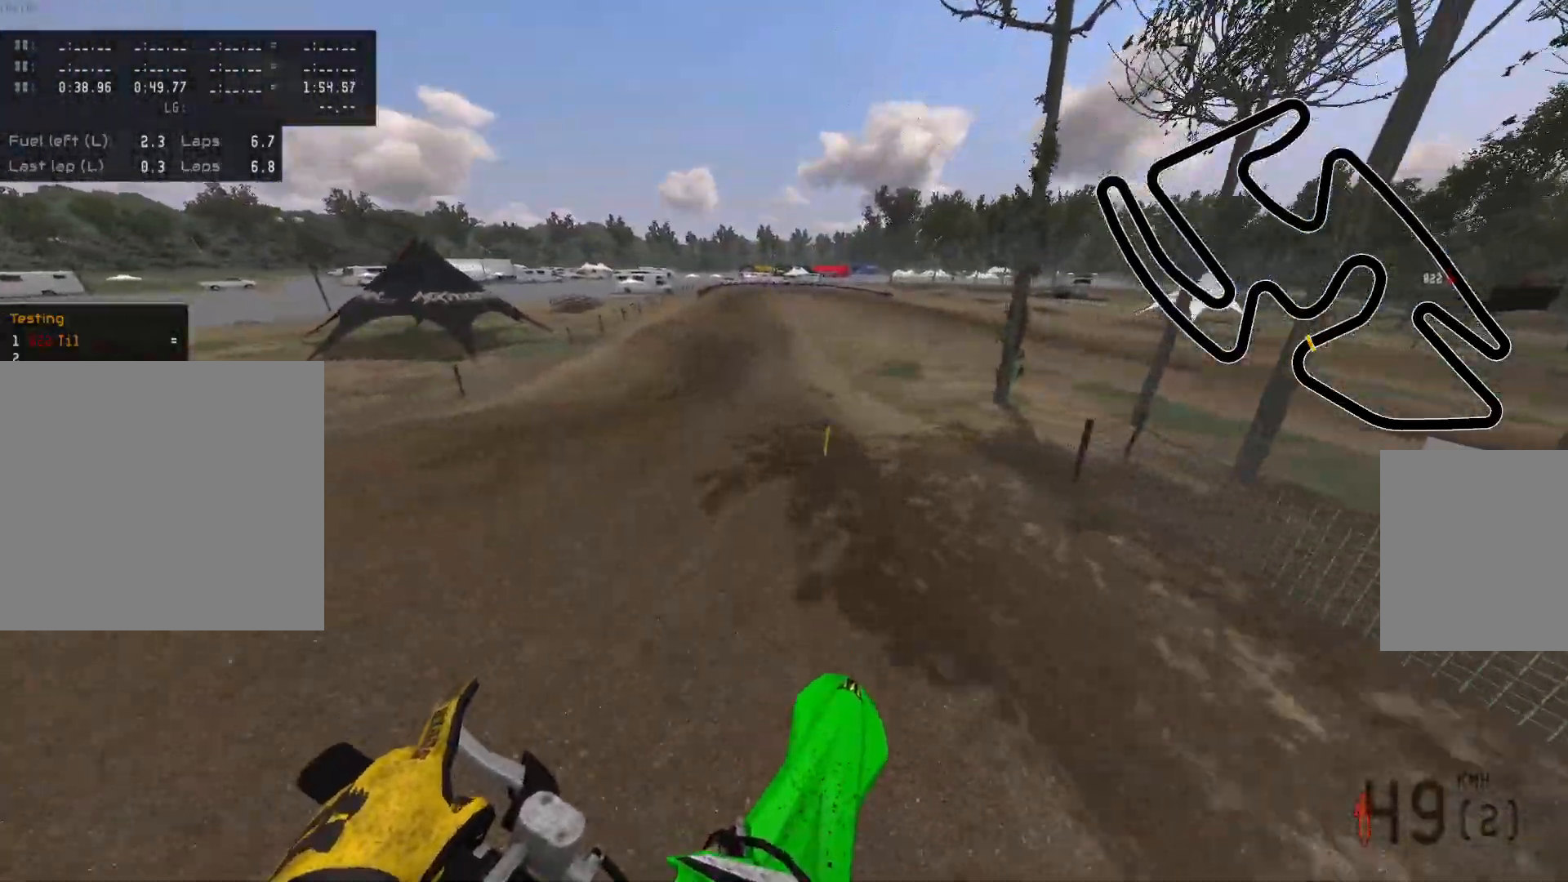
{"buttons": [], "left_stick": "center", "right_stick": "center", "events": [[267, "left_stick", "center"]]}
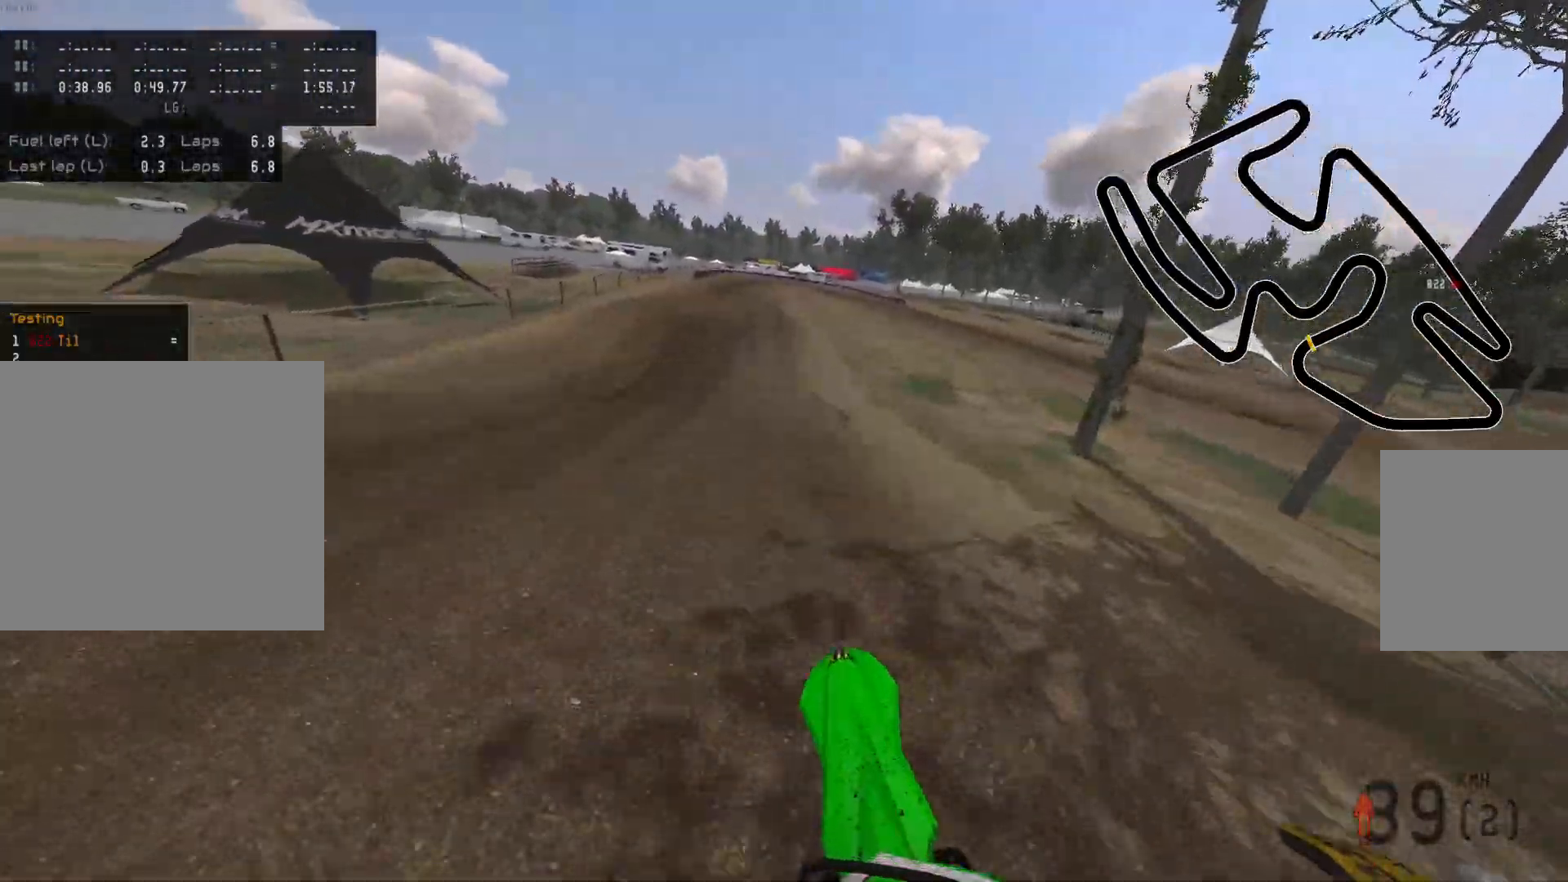
{"buttons": ["R2"], "left_stick": "right", "right_stick": "center", "events": [[267, "left_stick", "right"], [467, "R2", "down"]]}
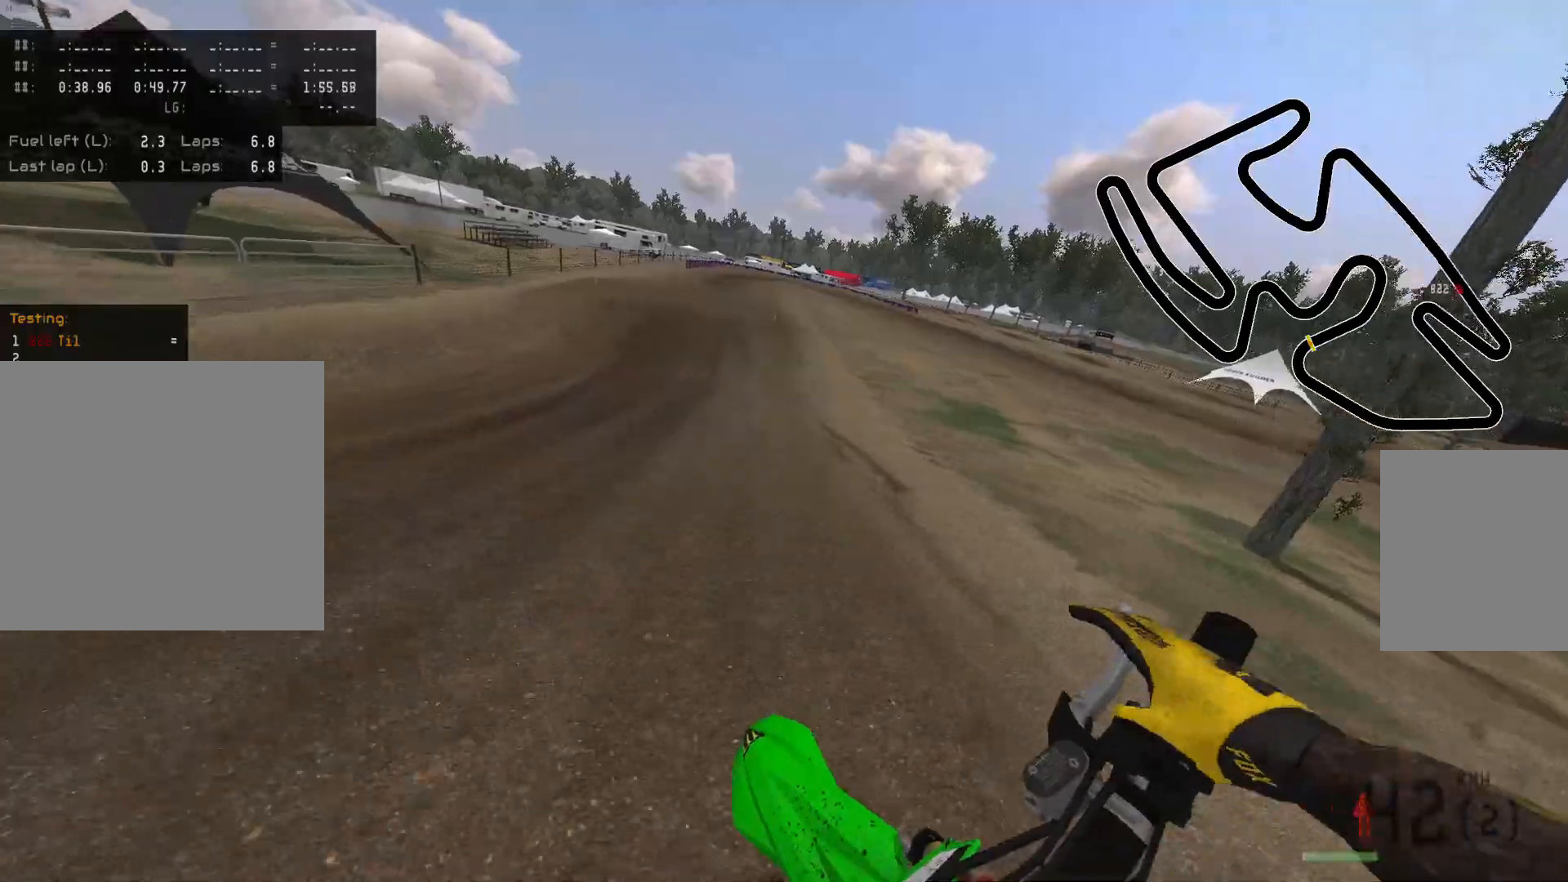
{"buttons": ["R2"], "left_stick": "center", "right_stick": "center", "events": [[67, "left_stick", "center"], [150, "Y", "down"], [250, "Y", "up"]]}
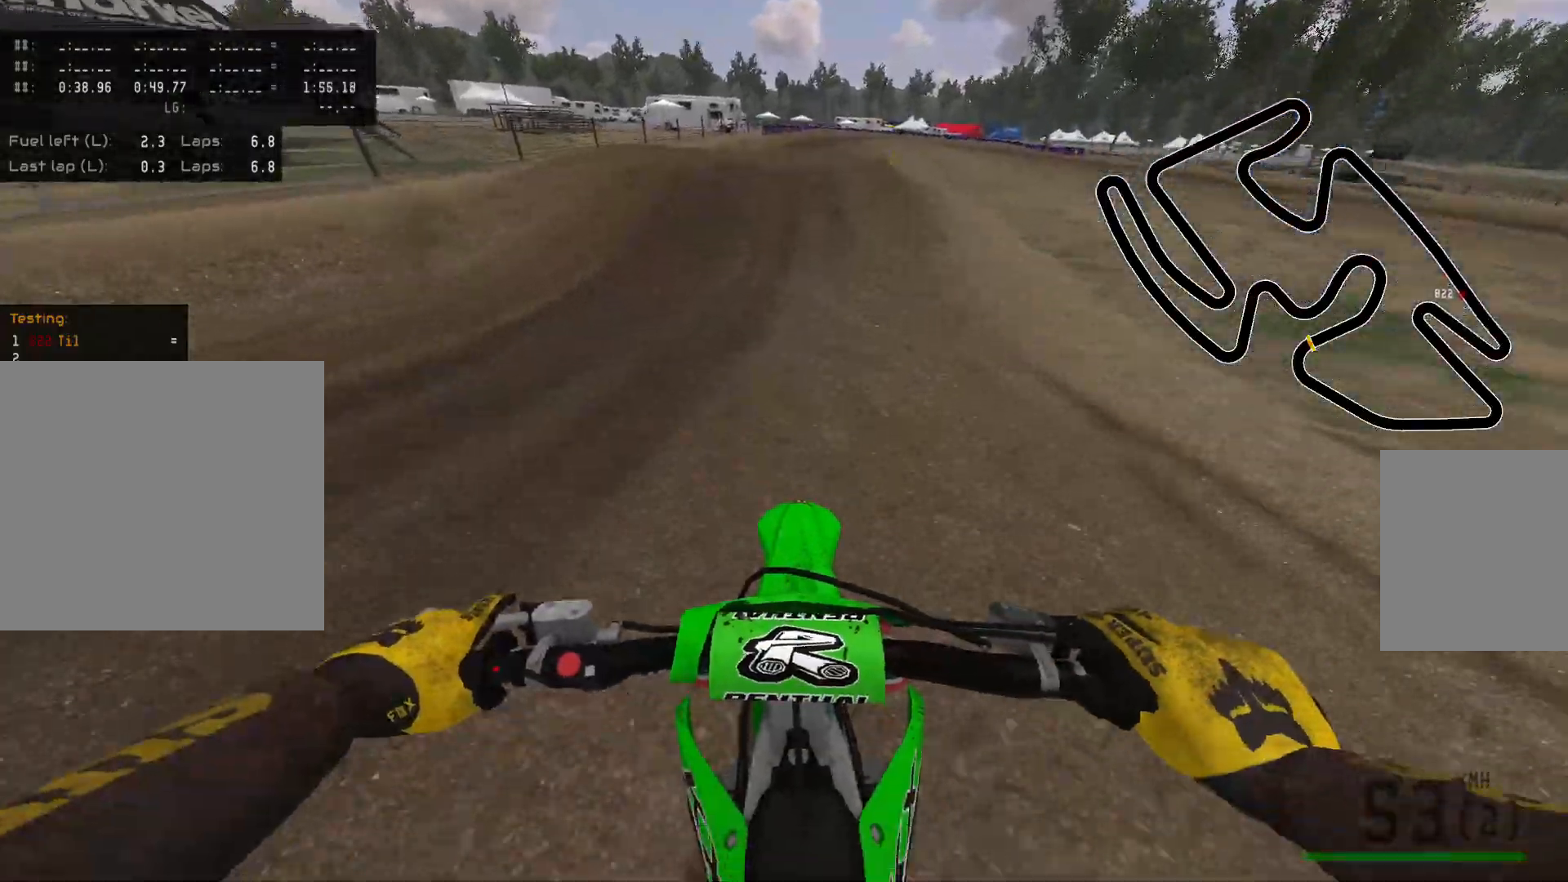
{"buttons": ["R2"], "left_stick": "center", "right_stick": "center", "events": [[67, "left_stick", "right"], [200, "left_stick", "center"]]}
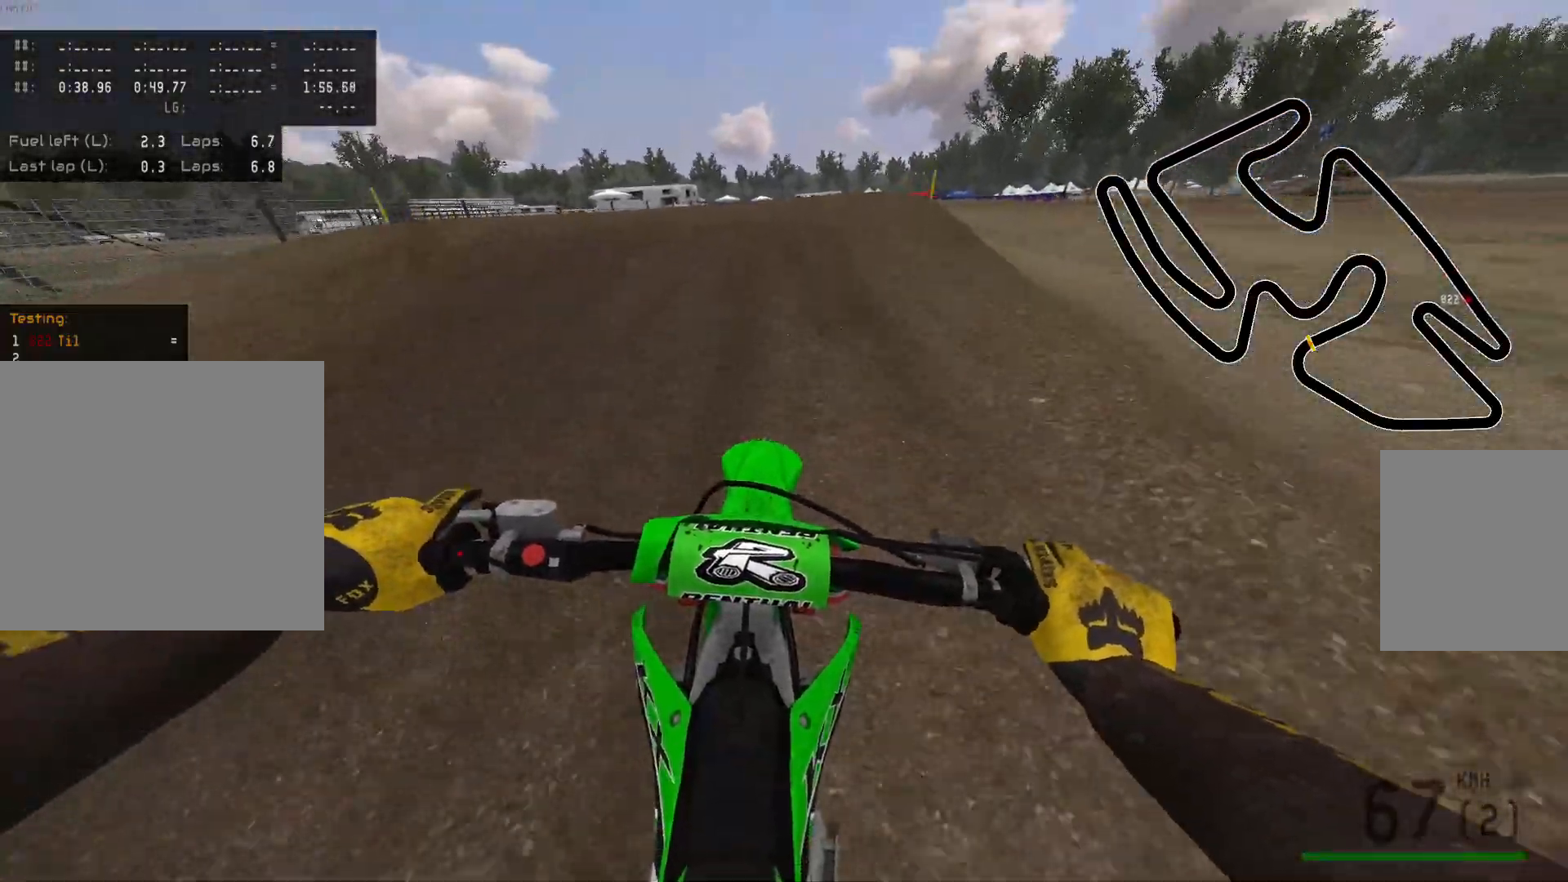
{"buttons": ["R2"], "left_stick": "center", "right_stick": "center", "events": [[167, "Y", "down"], [233, "Y", "up"], [300, "R2", "up"], [417, "R2", "down"]]}
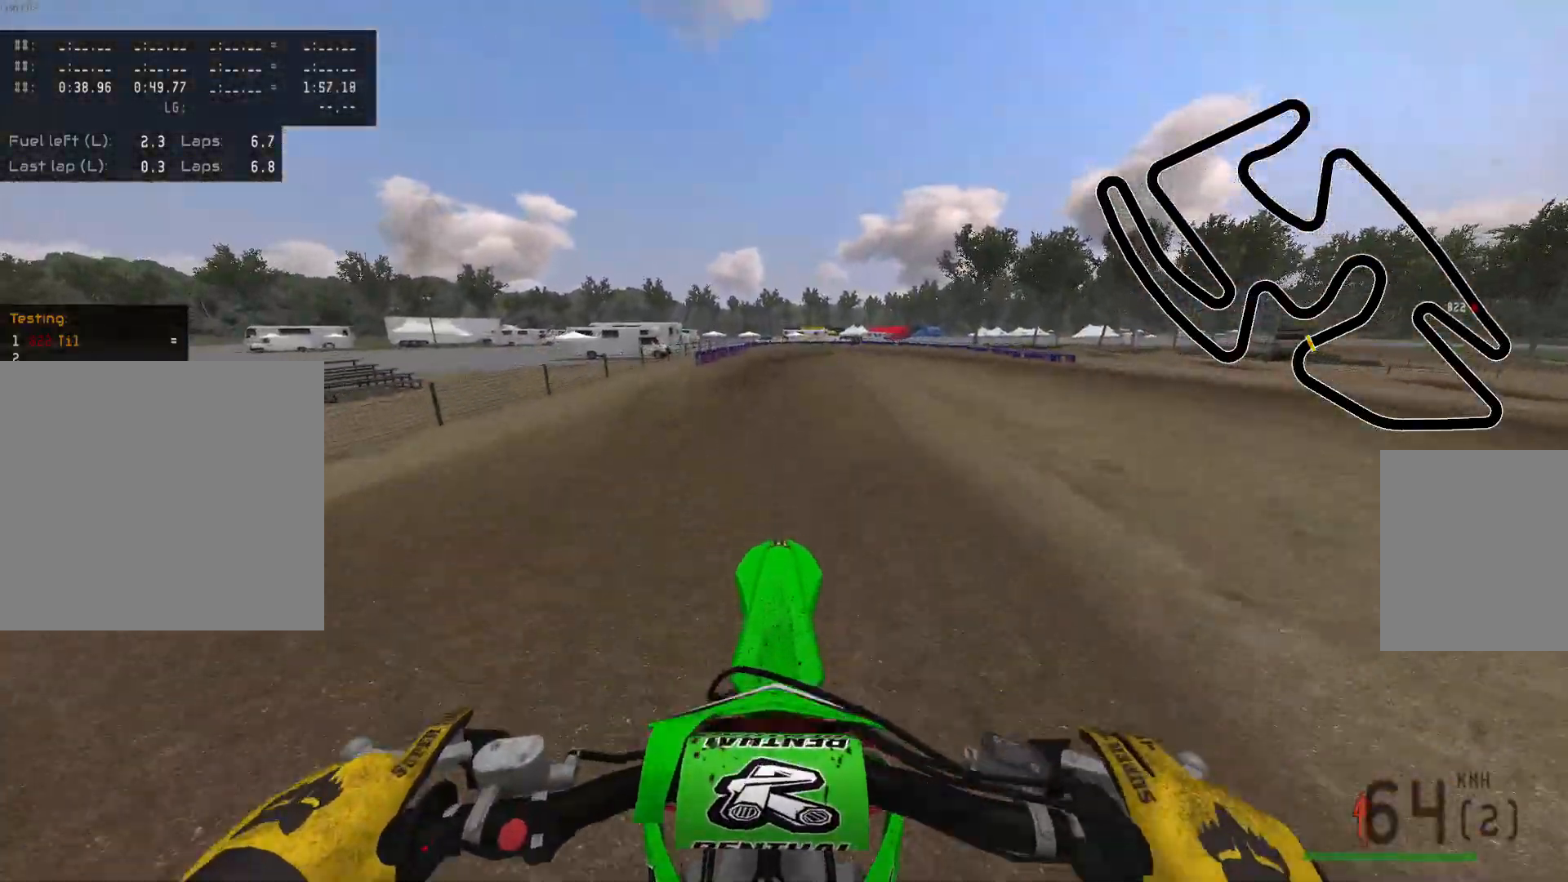
{"buttons": ["R2"], "left_stick": "right", "right_stick": "center", "events": [[33, "R2", "up"], [250, "left_stick", "right"], [267, "B", "down"], [383, "B", "up"], [467, "R2", "down"]]}
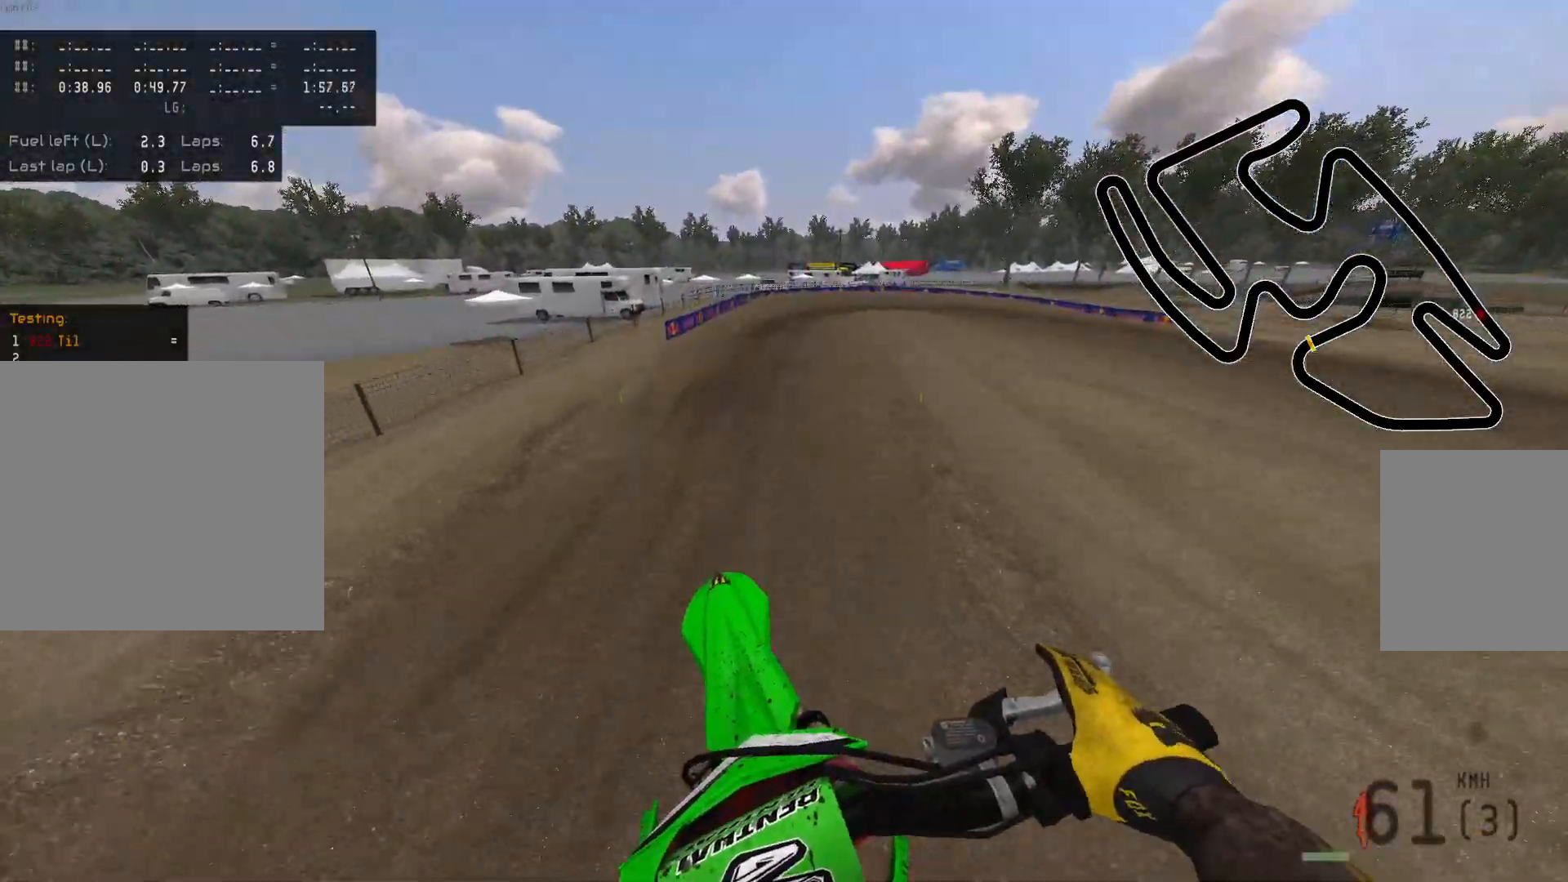
{"buttons": ["X"], "left_stick": "center", "right_stick": "center", "events": [[233, "left_stick", "center"], [350, "R2", "up"], [417, "X", "down"]]}
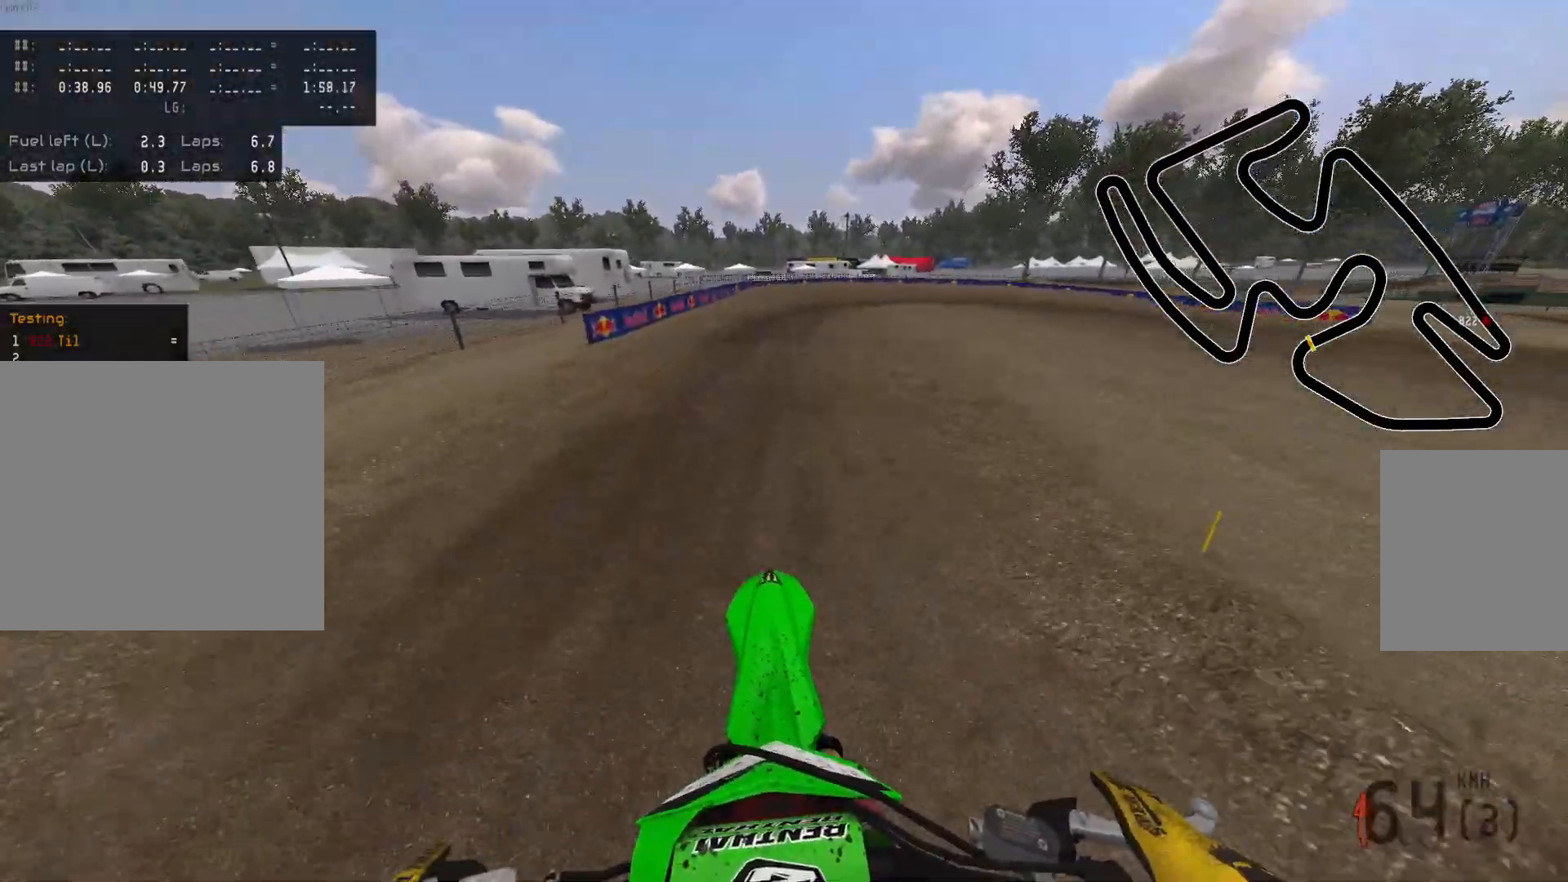
{"buttons": [], "left_stick": "center", "right_stick": "center", "events": [[17, "X", "up"], [167, "X", "down"], [283, "X", "up"], [333, "R2", "down"], [483, "R2", "up"]]}
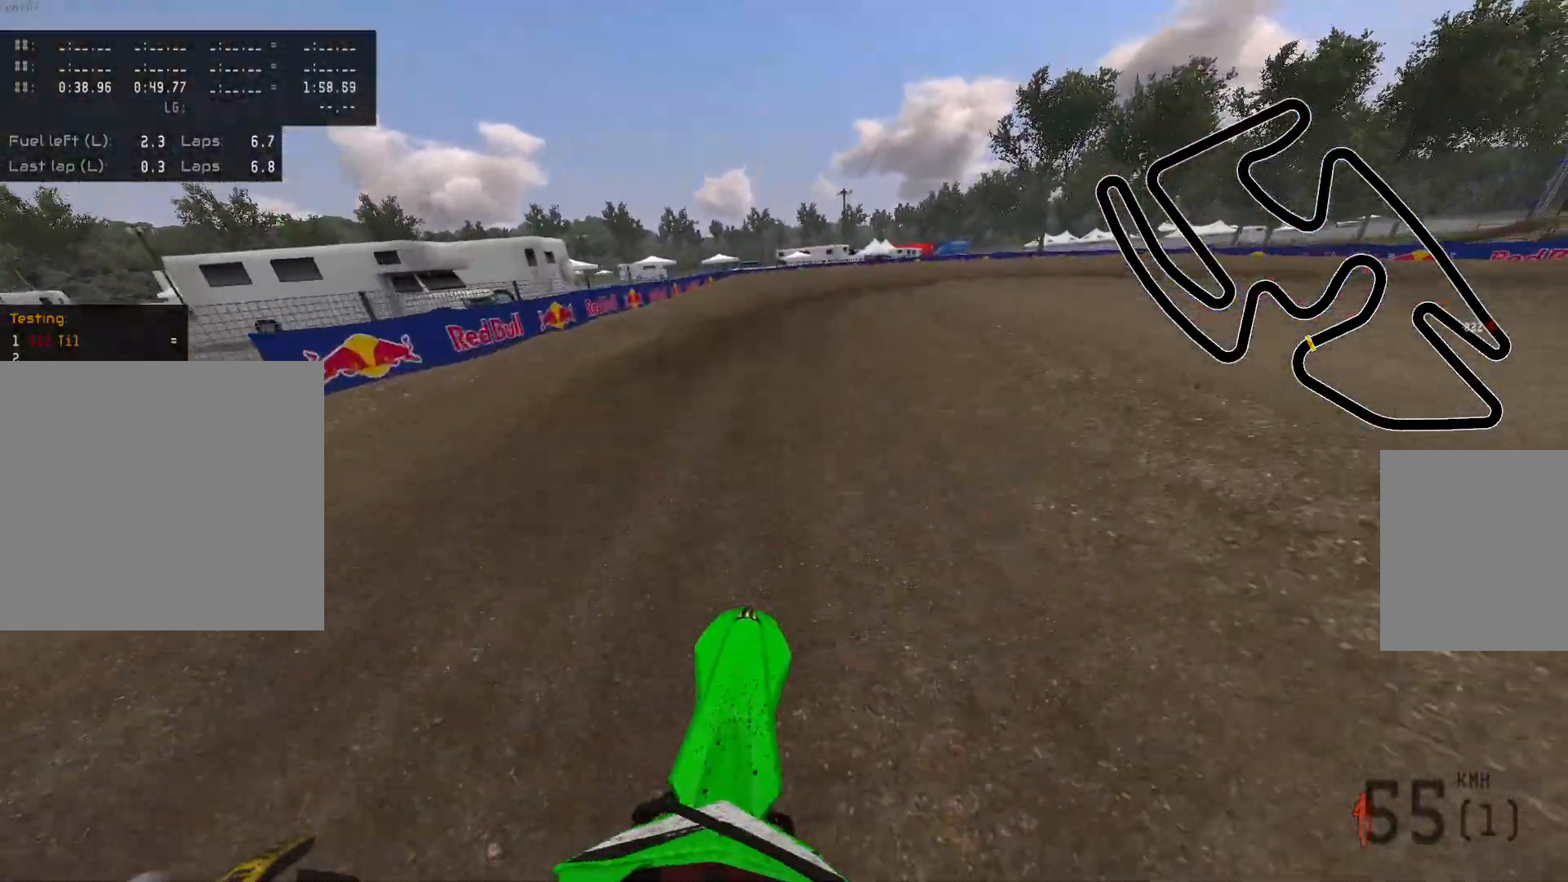
{"buttons": ["R2"], "left_stick": "right", "right_stick": "center", "events": [[183, "left_stick", "right"], [400, "Y", "down"], [450, "R2", "down"], [500, "Y", "up"]]}
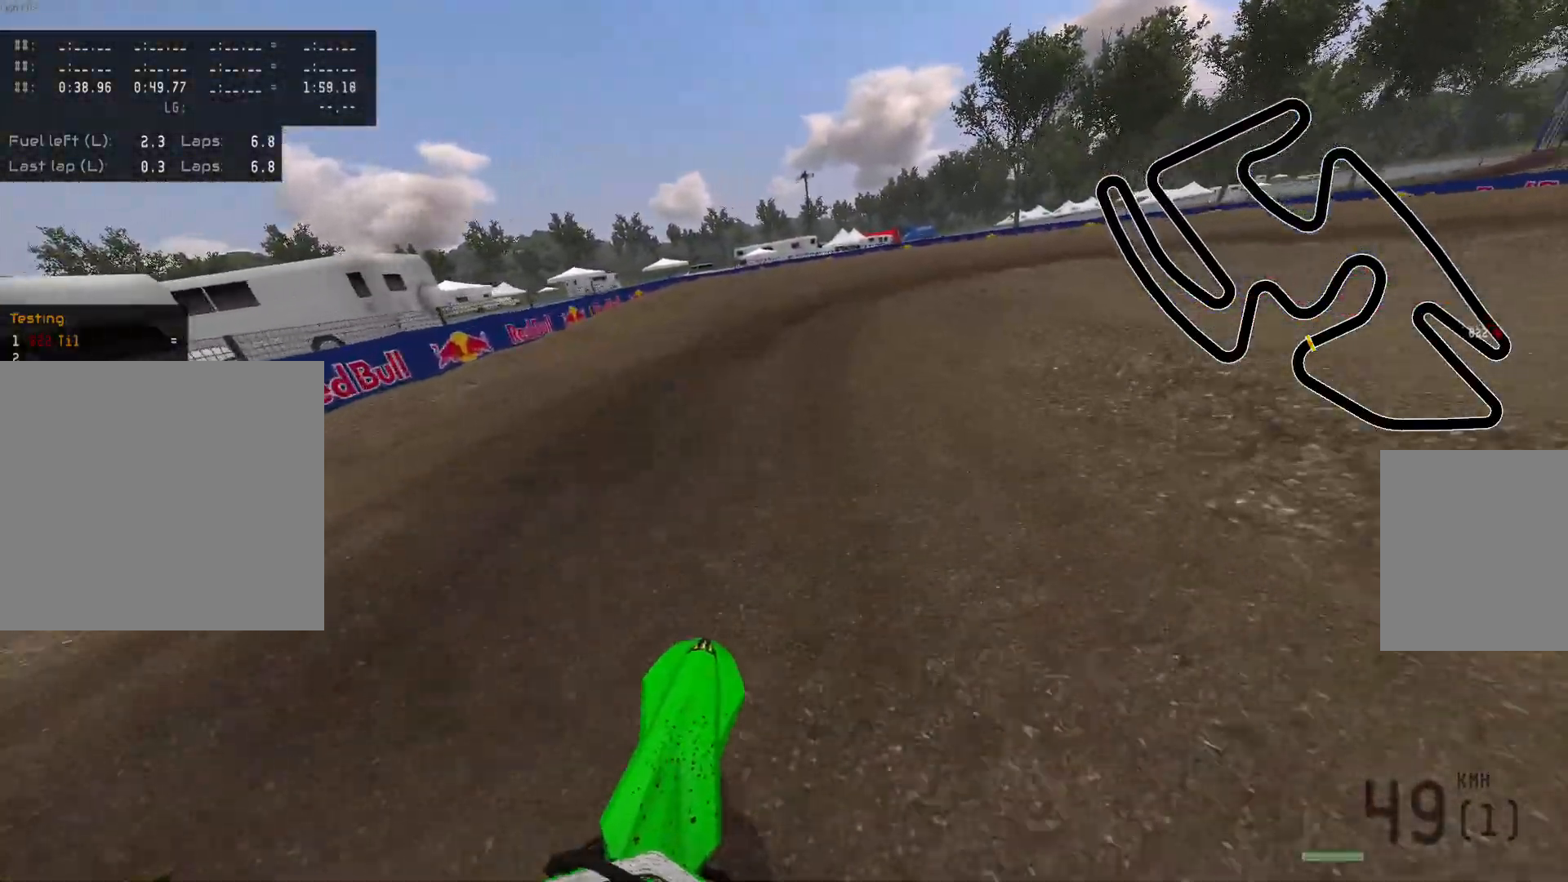
{"buttons": ["A"], "left_stick": "right", "right_stick": "center", "events": [[83, "R2", "up"], [450, "A", "down"]]}
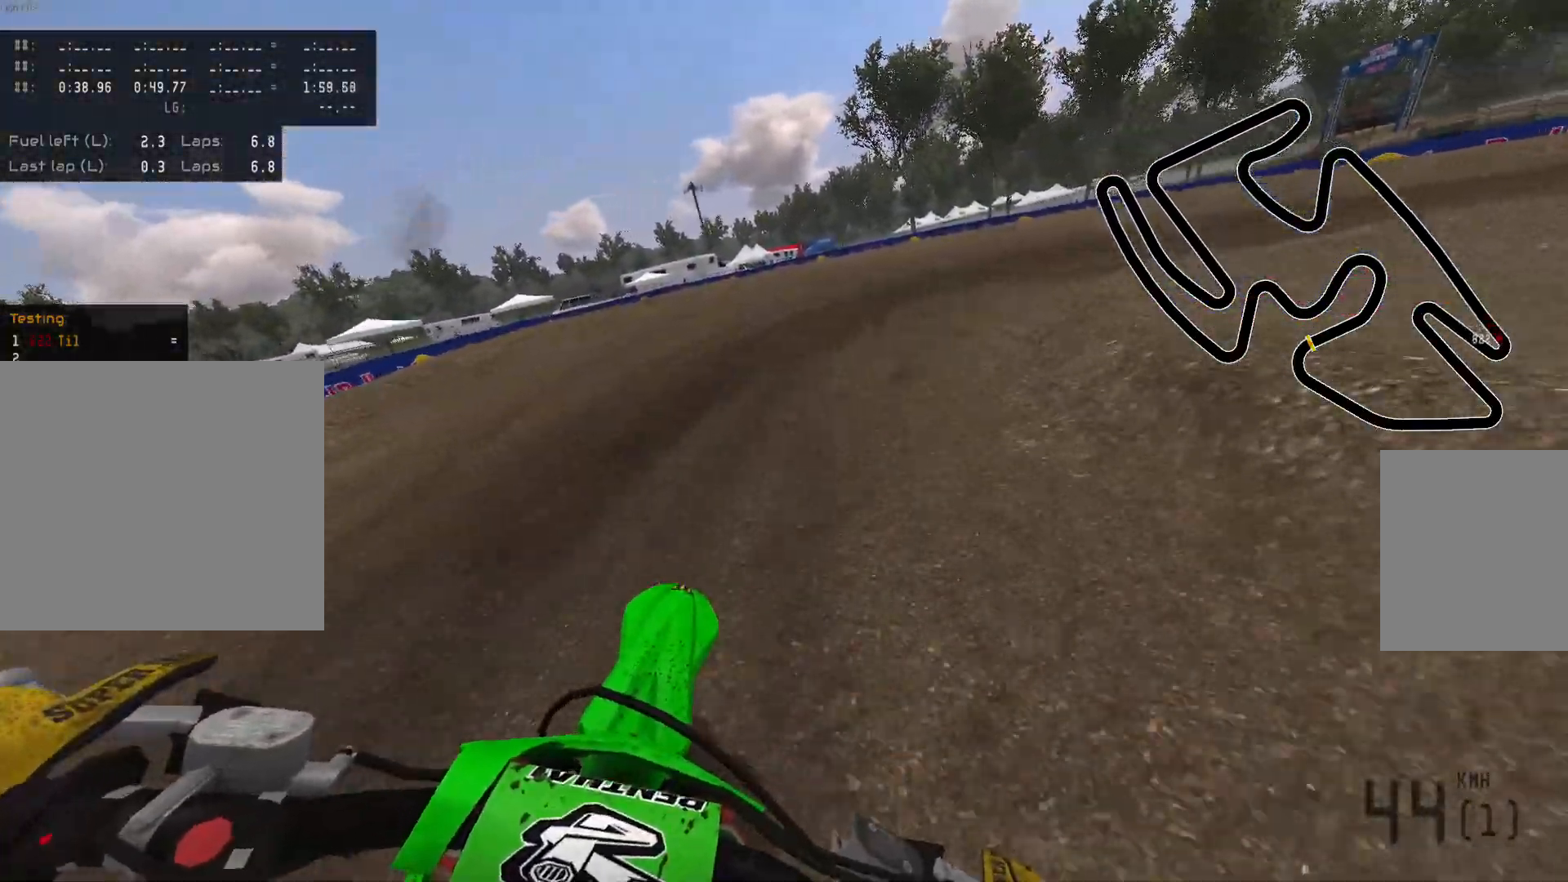
{"buttons": ["R2"], "left_stick": "right", "right_stick": "center", "events": [[67, "A", "up"], [150, "R2", "down"], [317, "R2", "up"], [450, "R2", "down"]]}
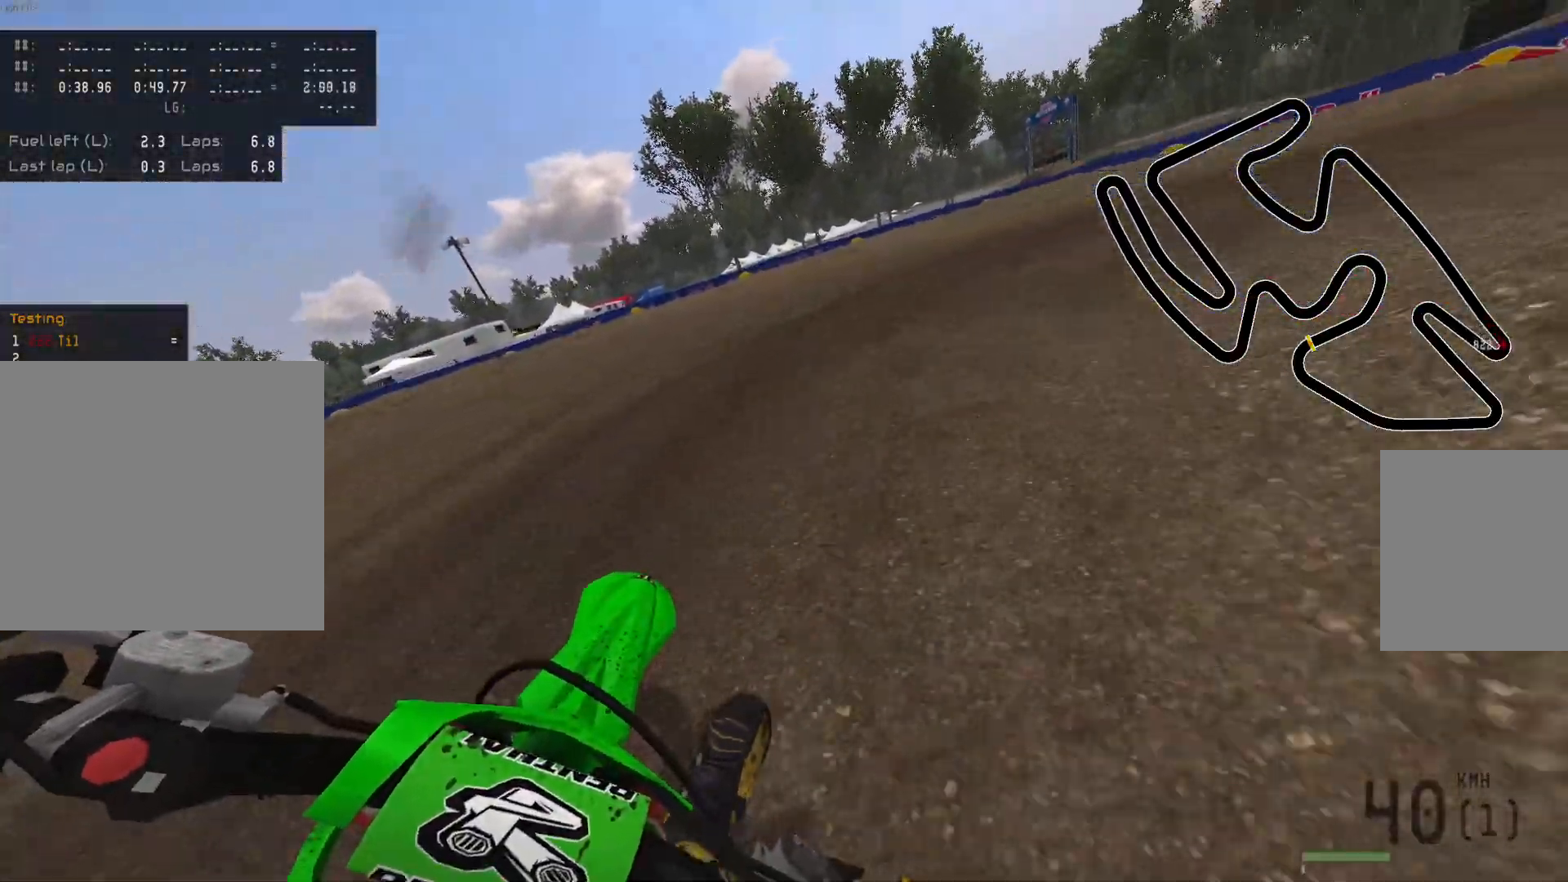
{"buttons": [], "left_stick": "right", "right_stick": "center", "events": [[83, "R2", "up"], [250, "R2", "down"], [383, "R2", "up"]]}
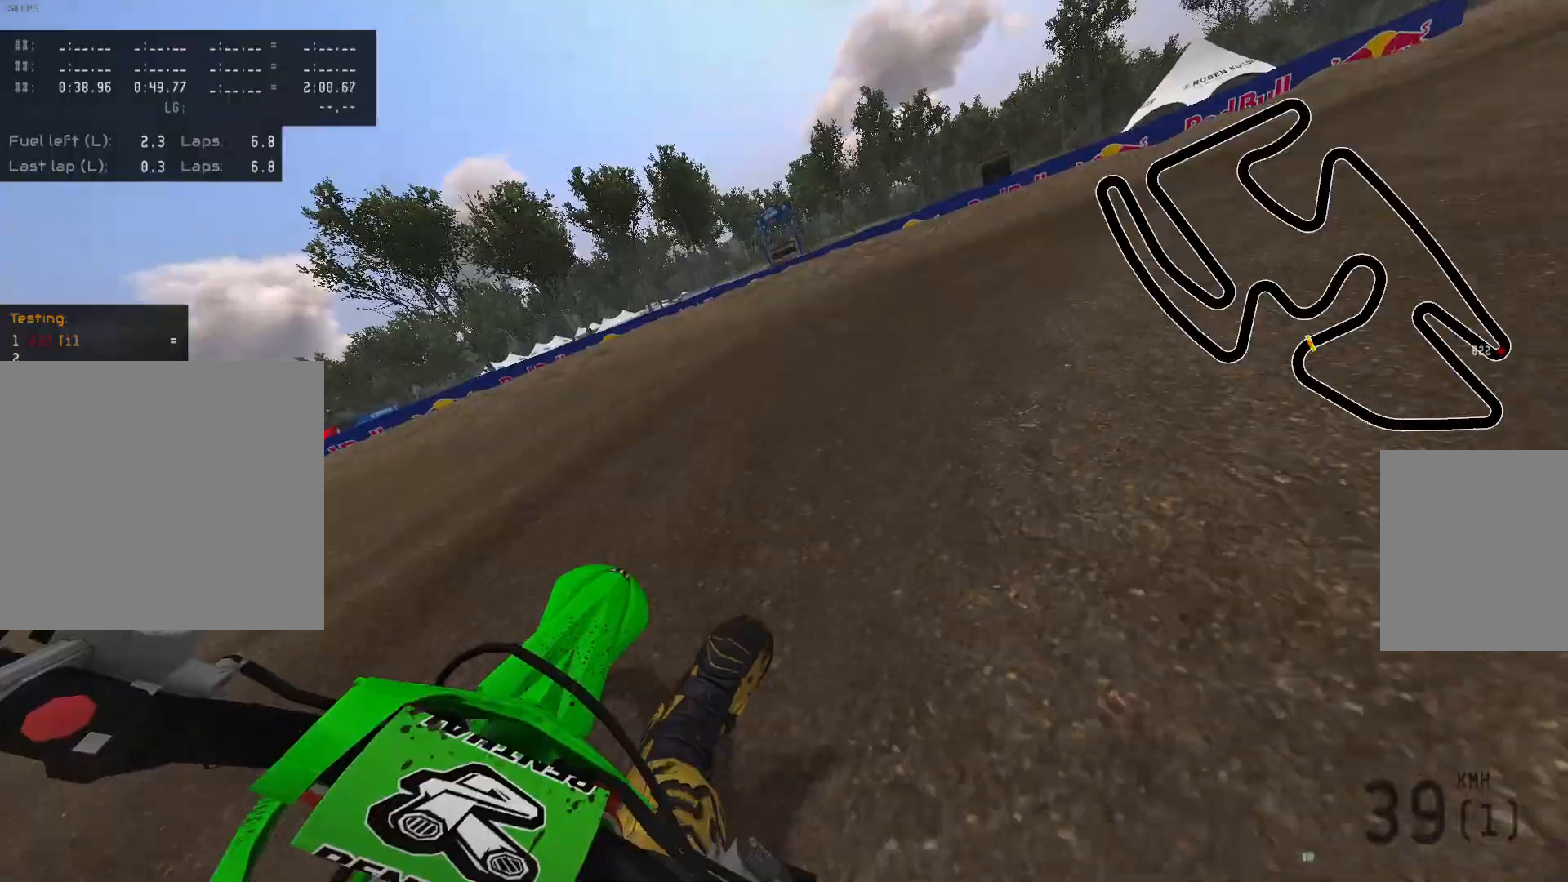
{"buttons": ["R2"], "left_stick": "right", "right_stick": "center", "events": [[17, "R2", "down"], [150, "R2", "up"], [233, "R2", "down"]]}
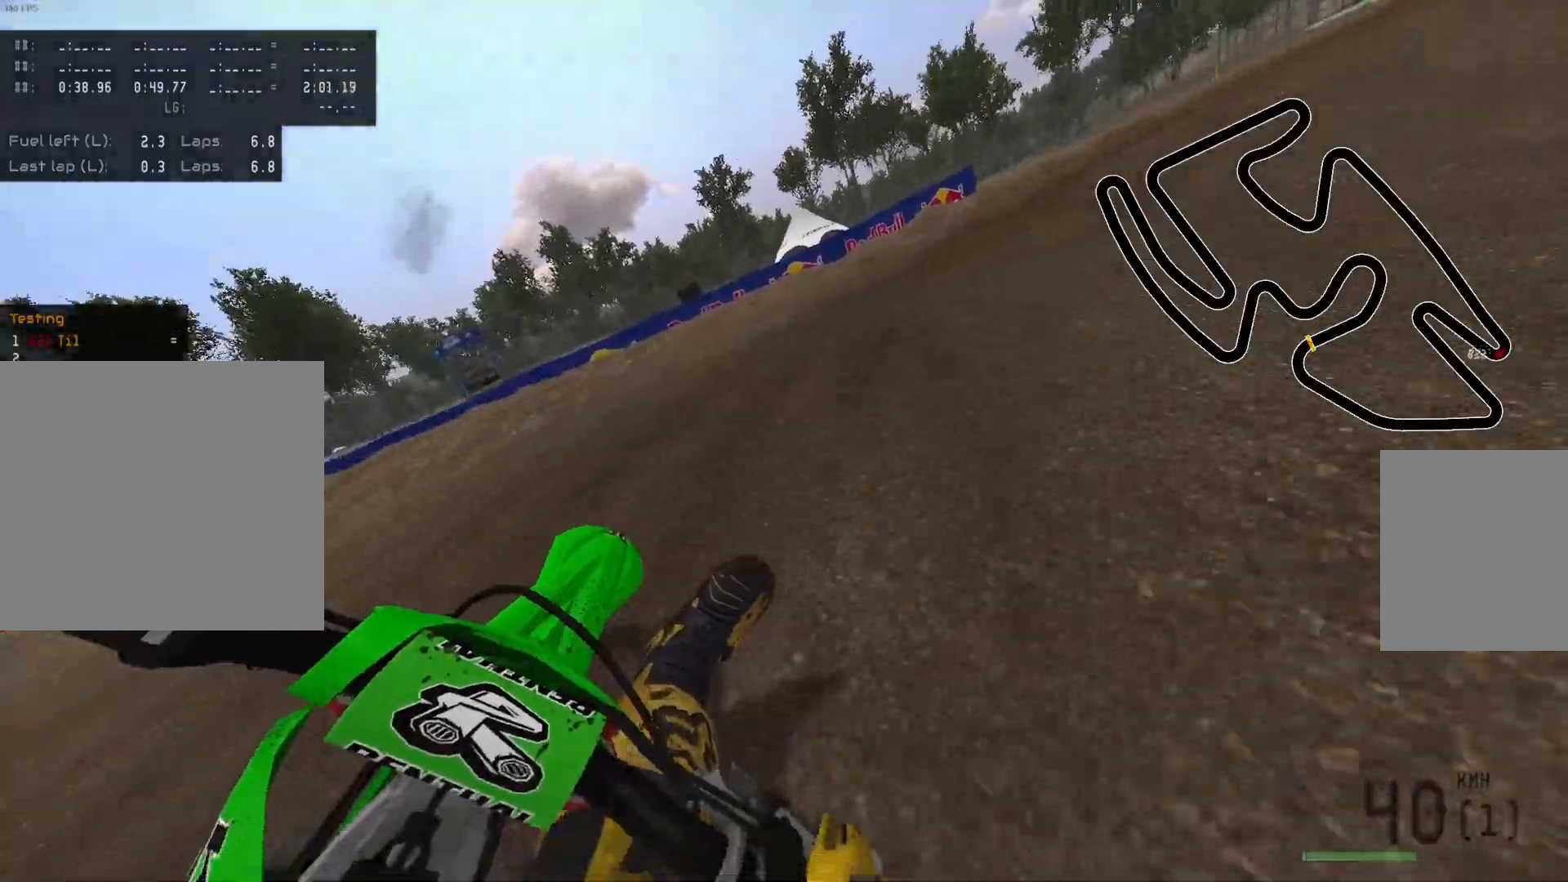
{"buttons": ["R2"], "left_stick": "right", "right_stick": "center", "events": []}
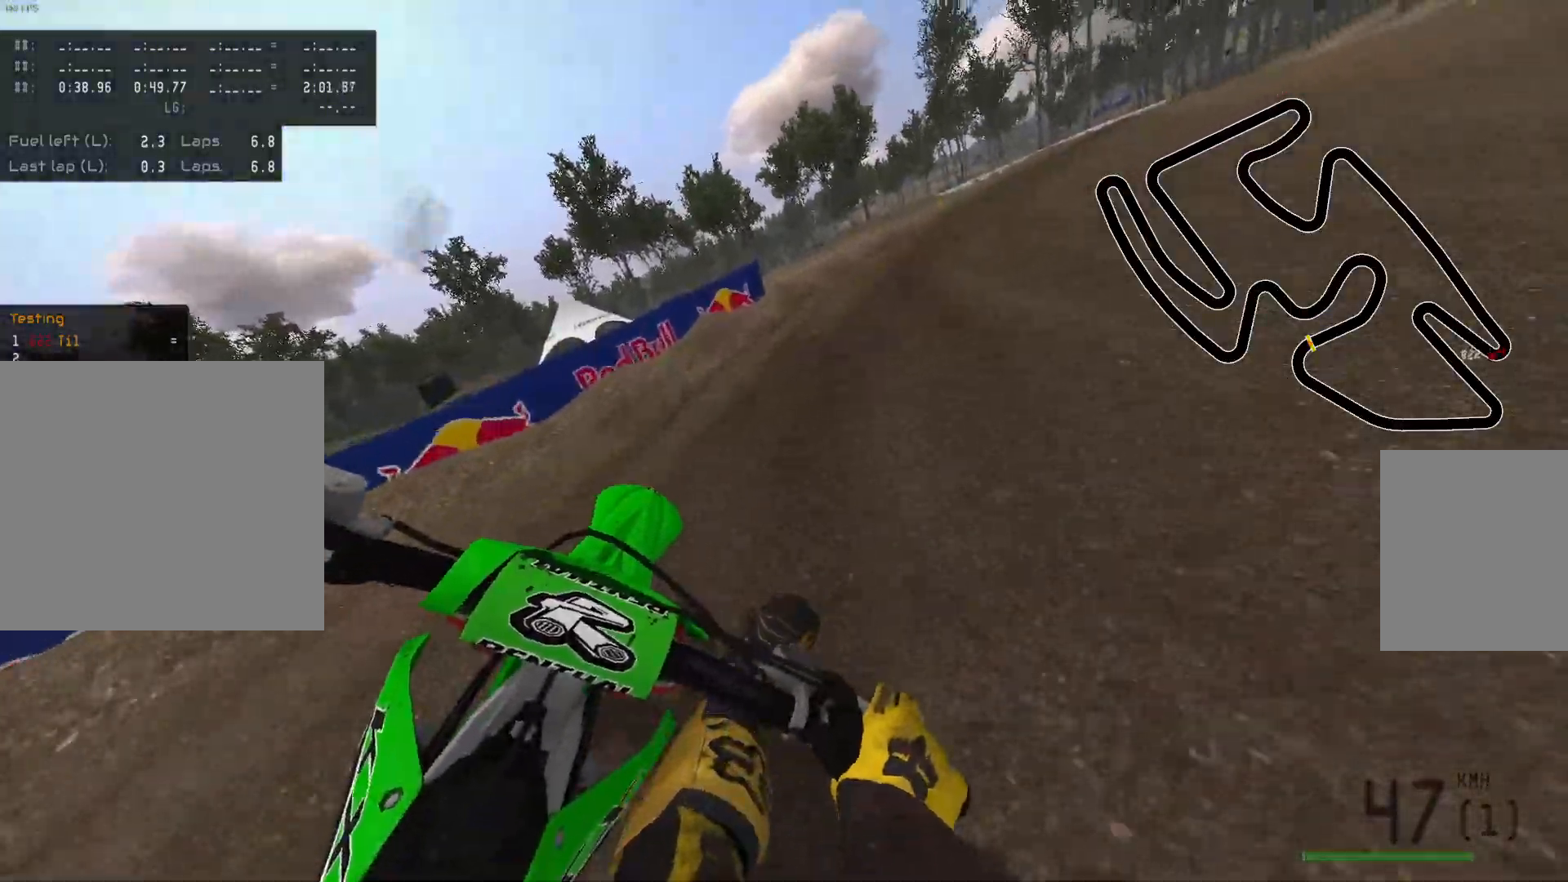
{"buttons": ["R2"], "left_stick": "right", "right_stick": "center", "events": [[217, "B", "down"], [233, "R2", "up"], [300, "R2", "down"], [350, "B", "up"]]}
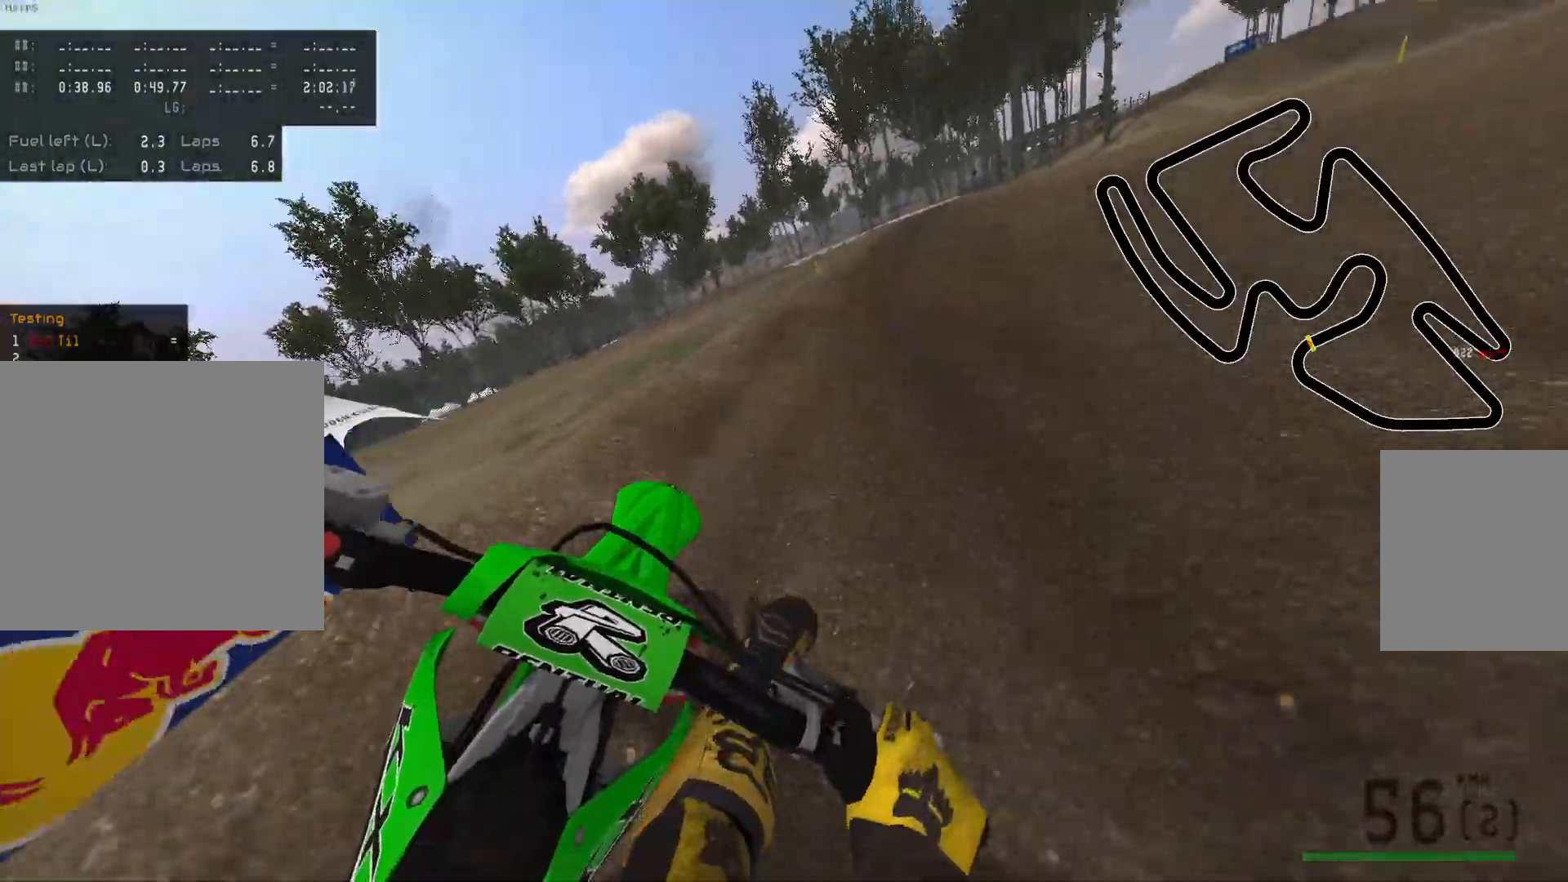
{"buttons": ["R2"], "left_stick": "center", "right_stick": "center", "events": [[283, "Y", "down"], [400, "Y", "up"], [500, "left_stick", "center"]]}
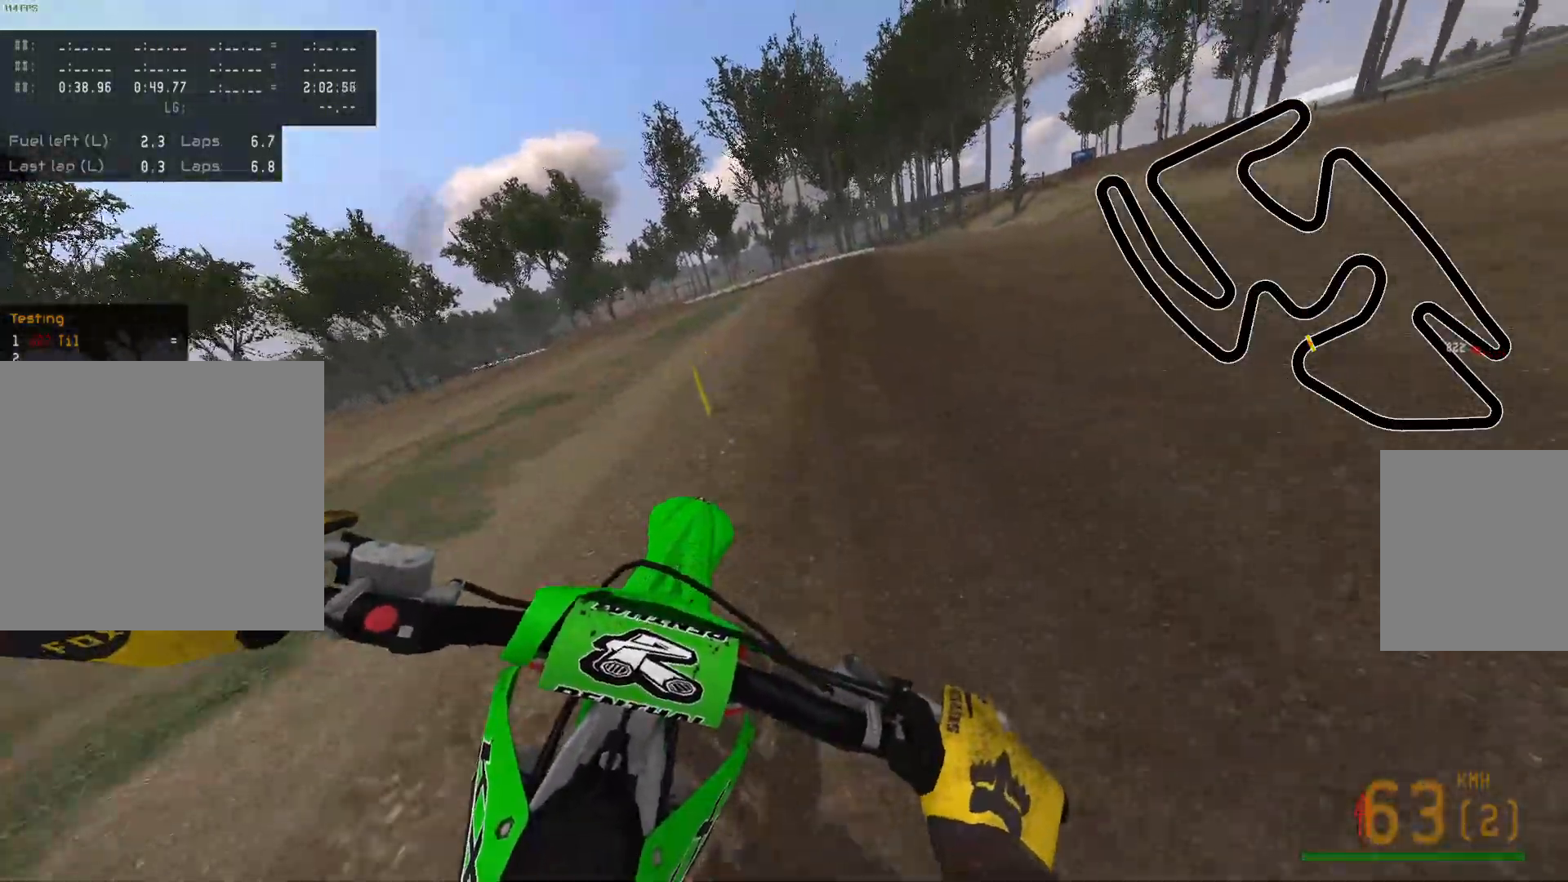
{"buttons": ["R2"], "left_stick": "center", "right_stick": "center", "events": [[217, "left_stick", "right"], [317, "B", "down"], [317, "R2", "up"], [417, "R2", "down"], [450, "B", "up"], [467, "left_stick", "center"]]}
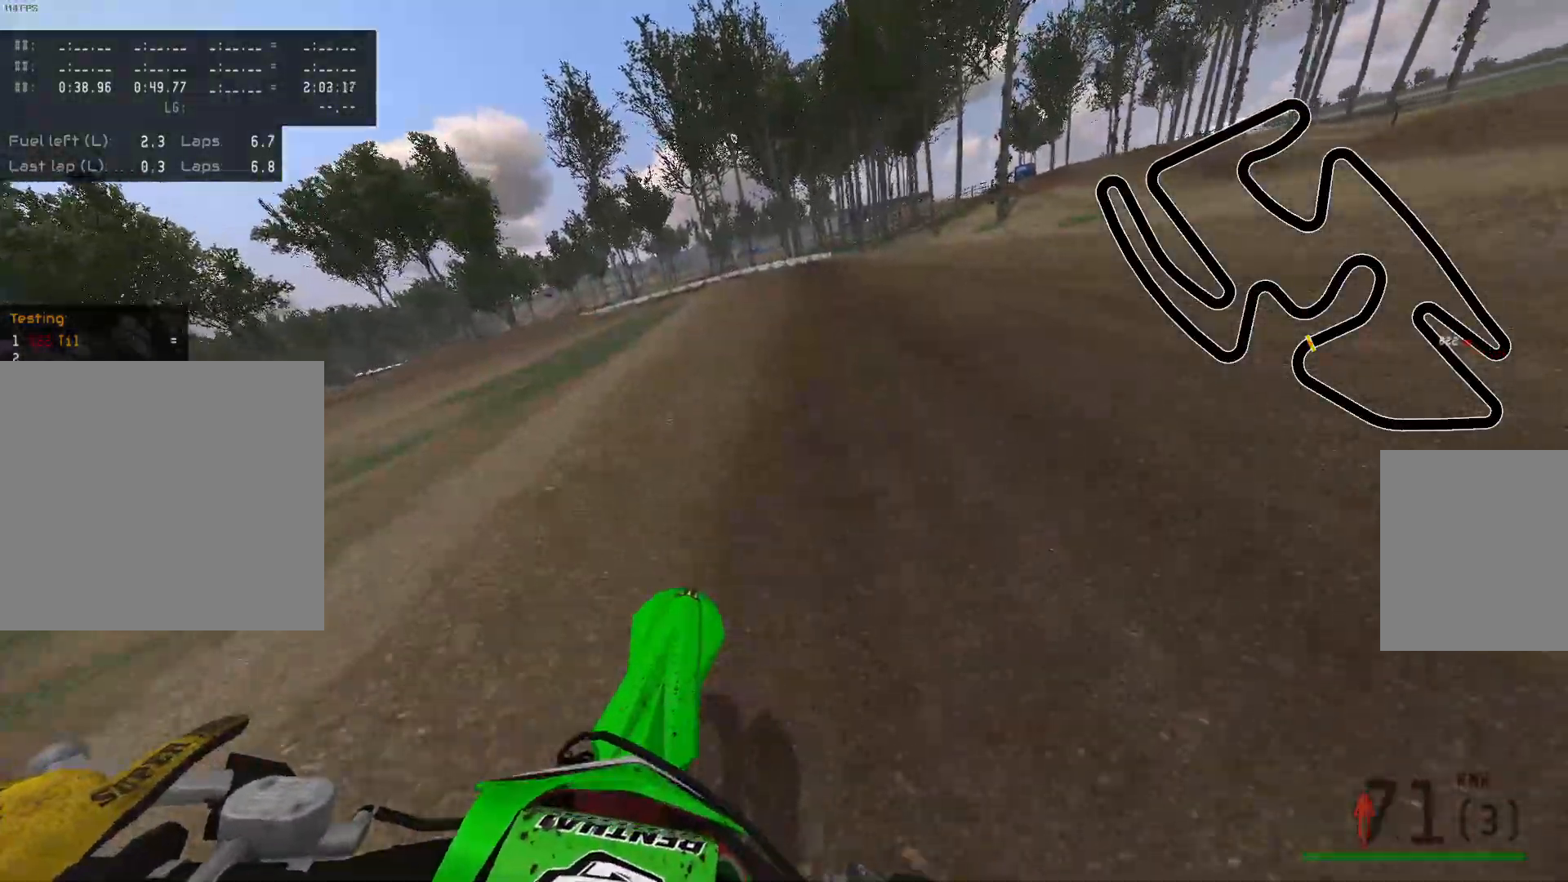
{"buttons": ["R2"], "left_stick": "center", "right_stick": "center", "events": []}
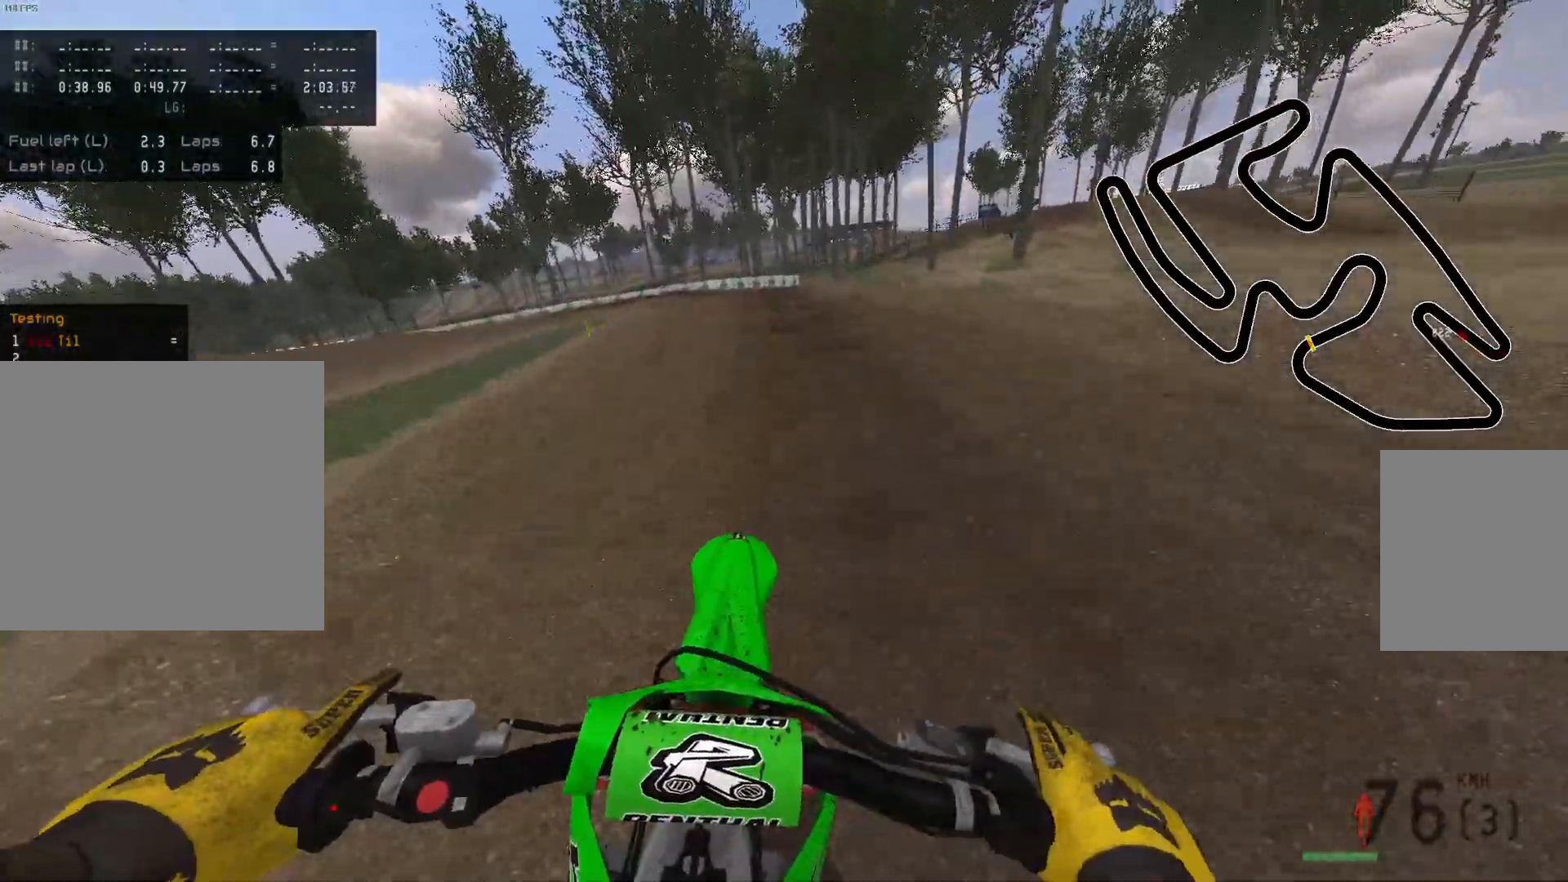
{"buttons": ["L2"], "left_stick": "up-left", "right_stick": "center", "events": [[83, "R2", "up"], [200, "X", "down"], [267, "L2", "down"], [283, "left_stick", "up-left"], [317, "X", "up"]]}
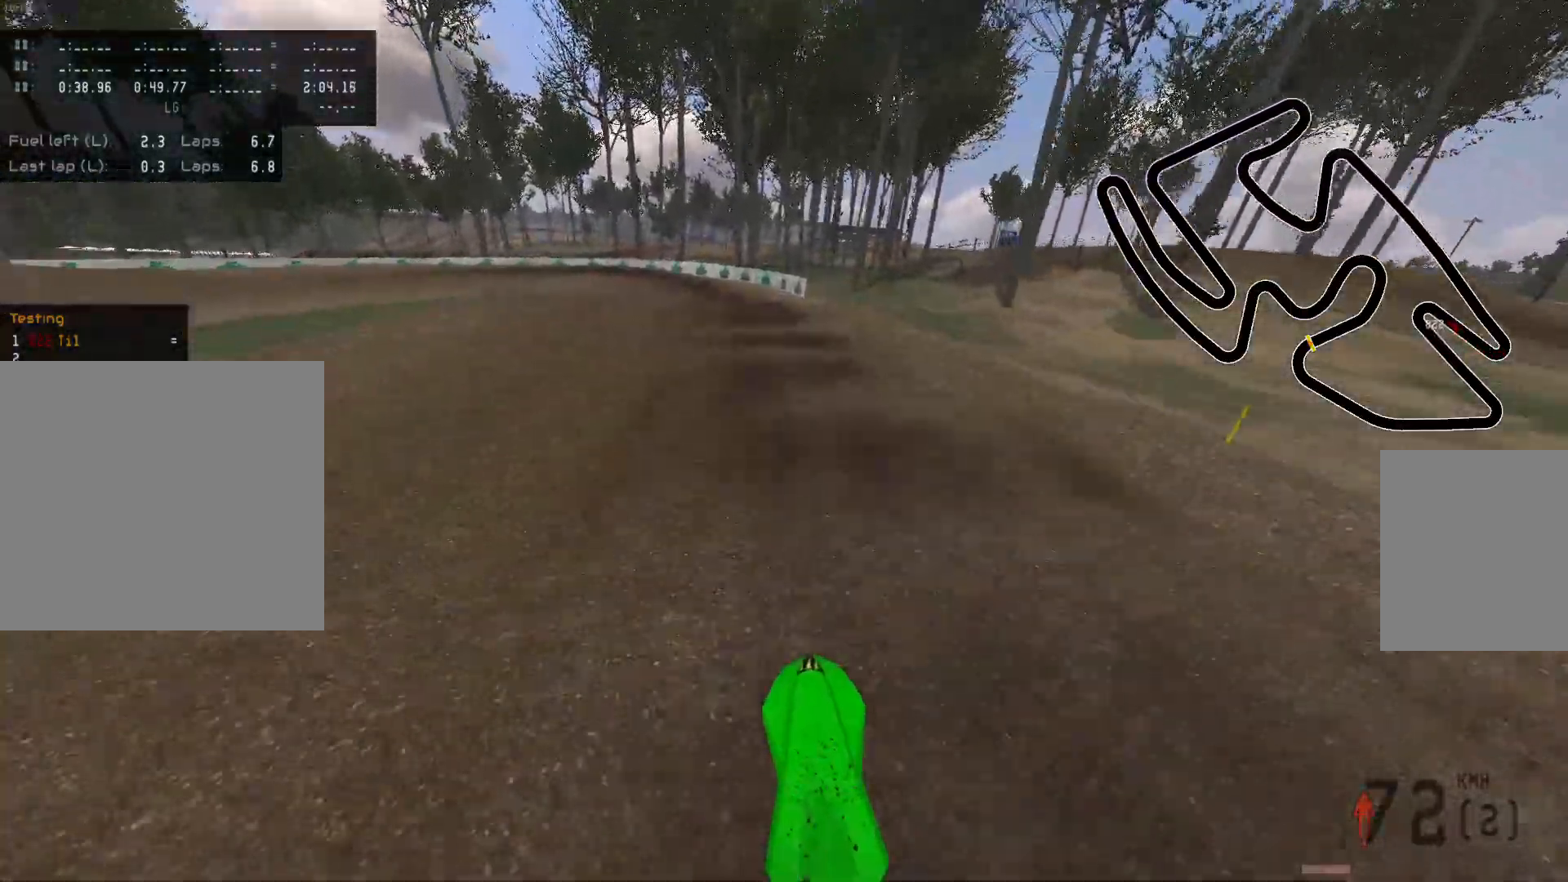
{"buttons": ["R2"], "left_stick": "up-left", "right_stick": "down", "events": [[167, "L2", "up"], [350, "right_stick", "down"], [433, "R2", "down"]]}
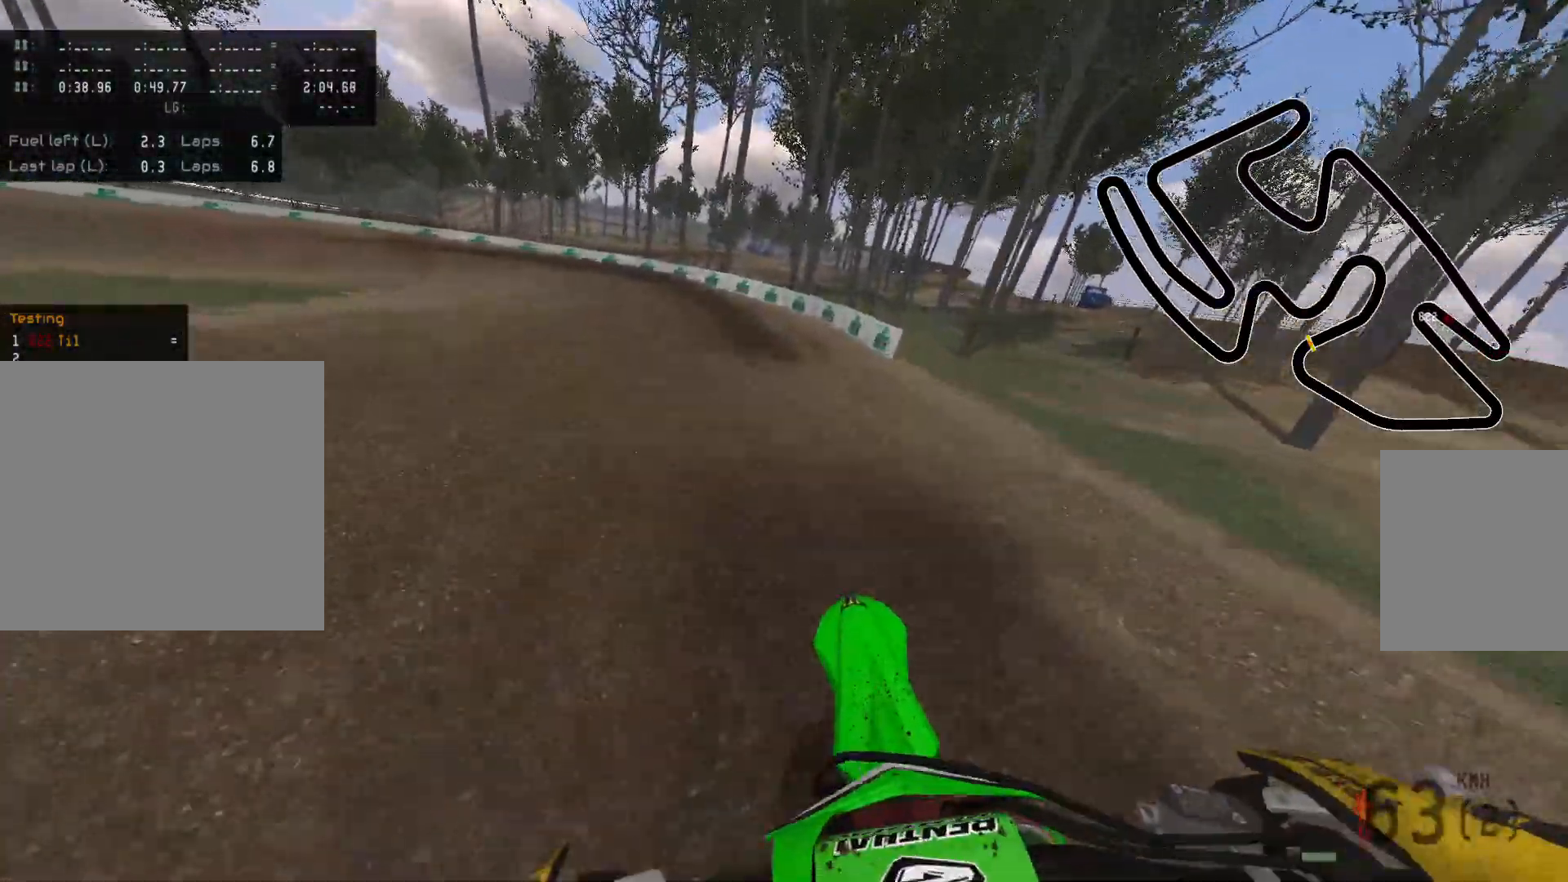
{"buttons": [], "left_stick": "up-left", "right_stick": "center", "events": [[33, "R2", "up"], [50, "right_stick", "center"], [117, "R2", "down"], [267, "R2", "up"]]}
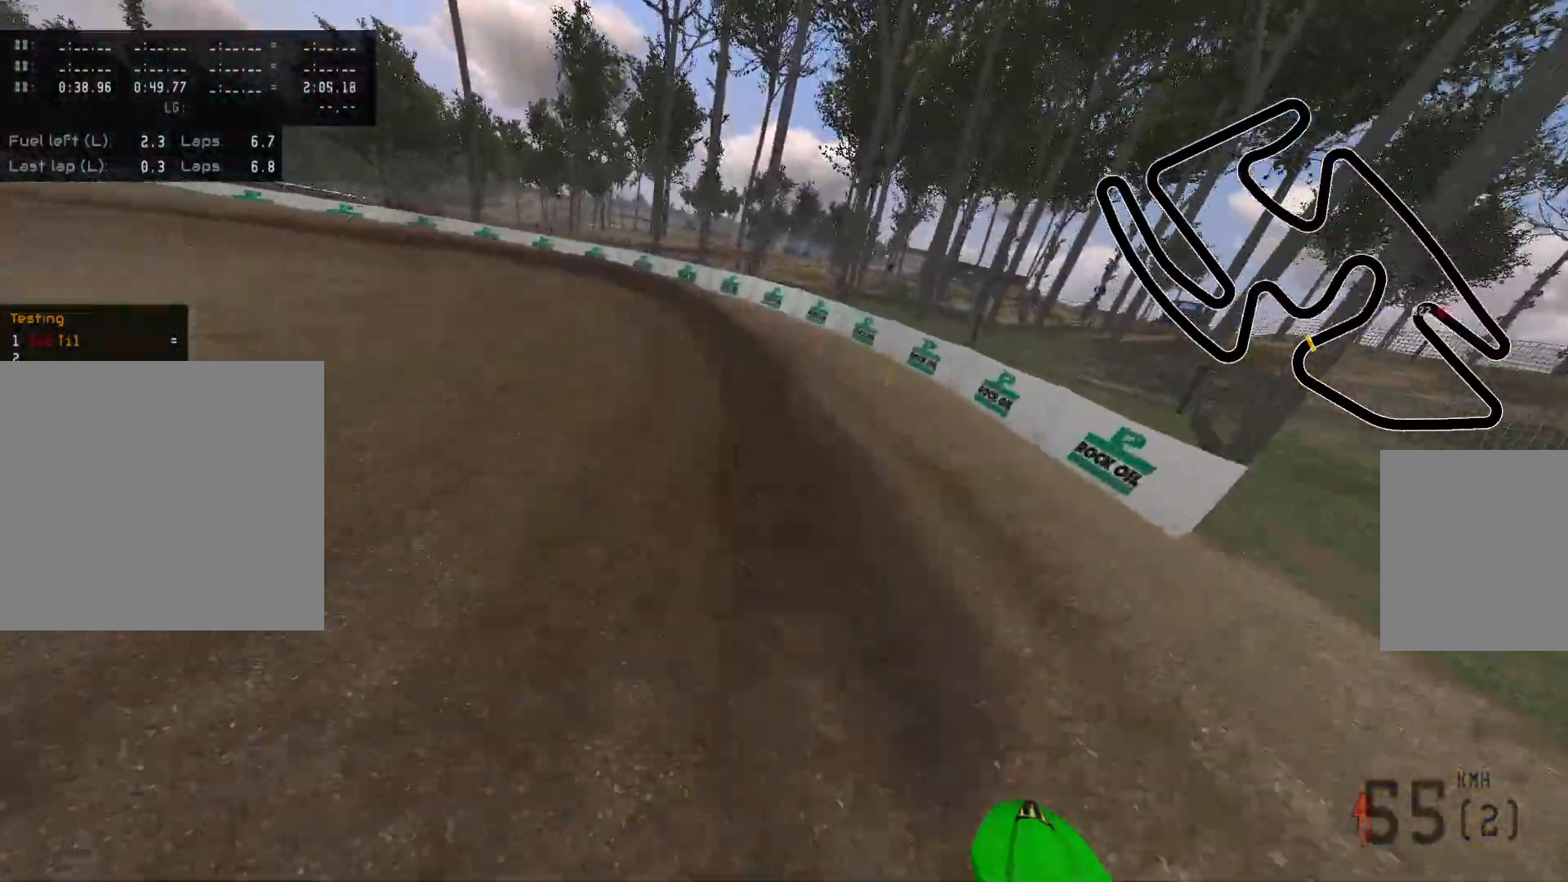
{"buttons": ["Y", "R2"], "left_stick": "up-left", "right_stick": "center", "events": [[17, "R2", "down"], [483, "Y", "down"]]}
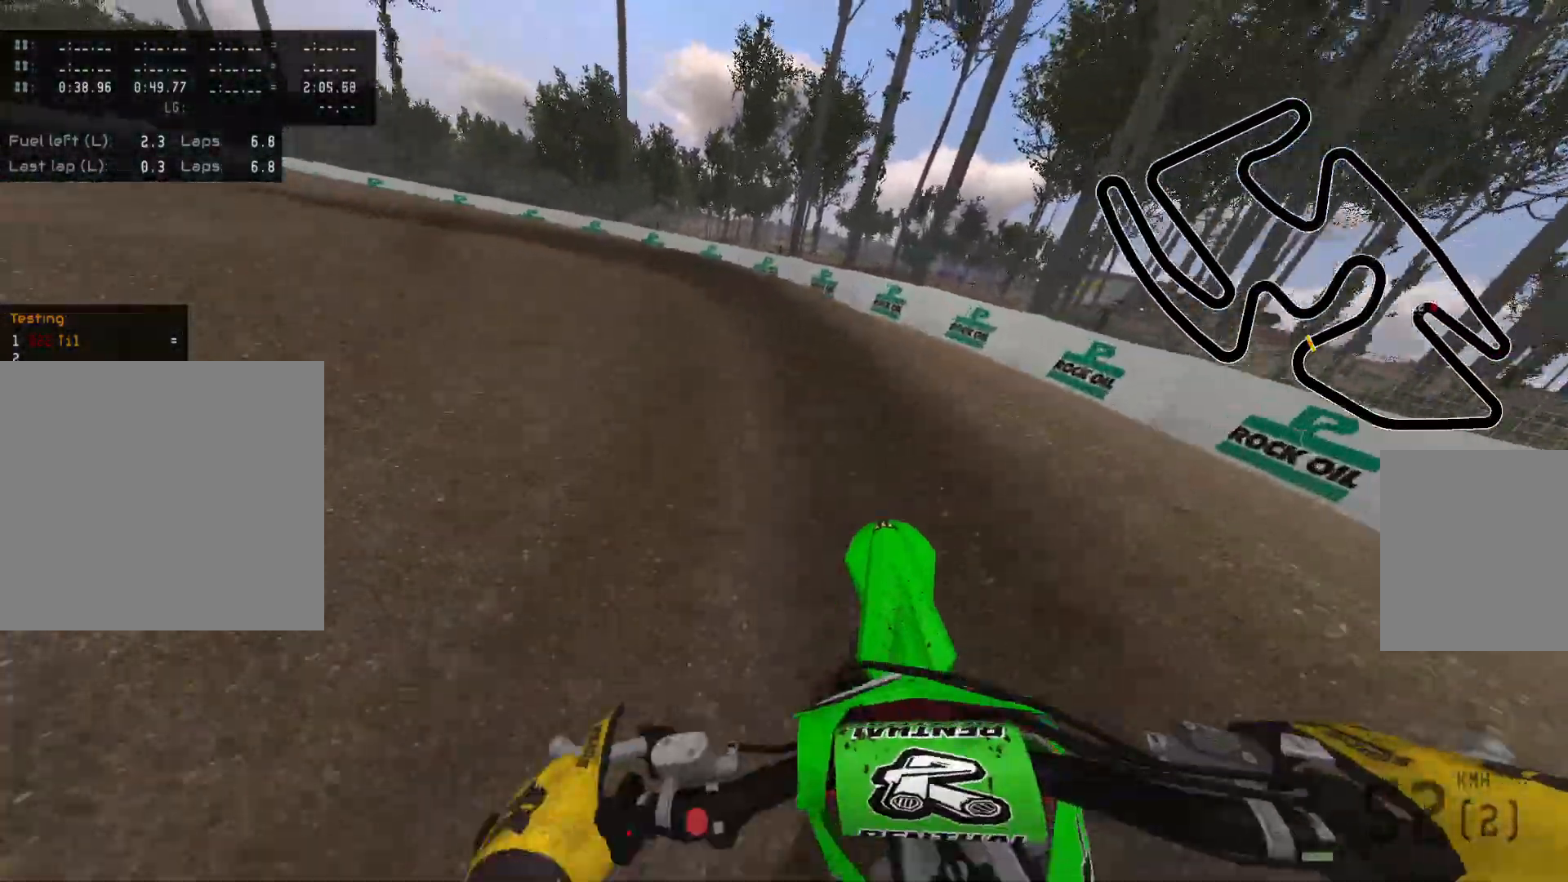
{"buttons": [], "left_stick": "up-left", "right_stick": "center", "events": [[83, "Y", "up"], [483, "R2", "up"]]}
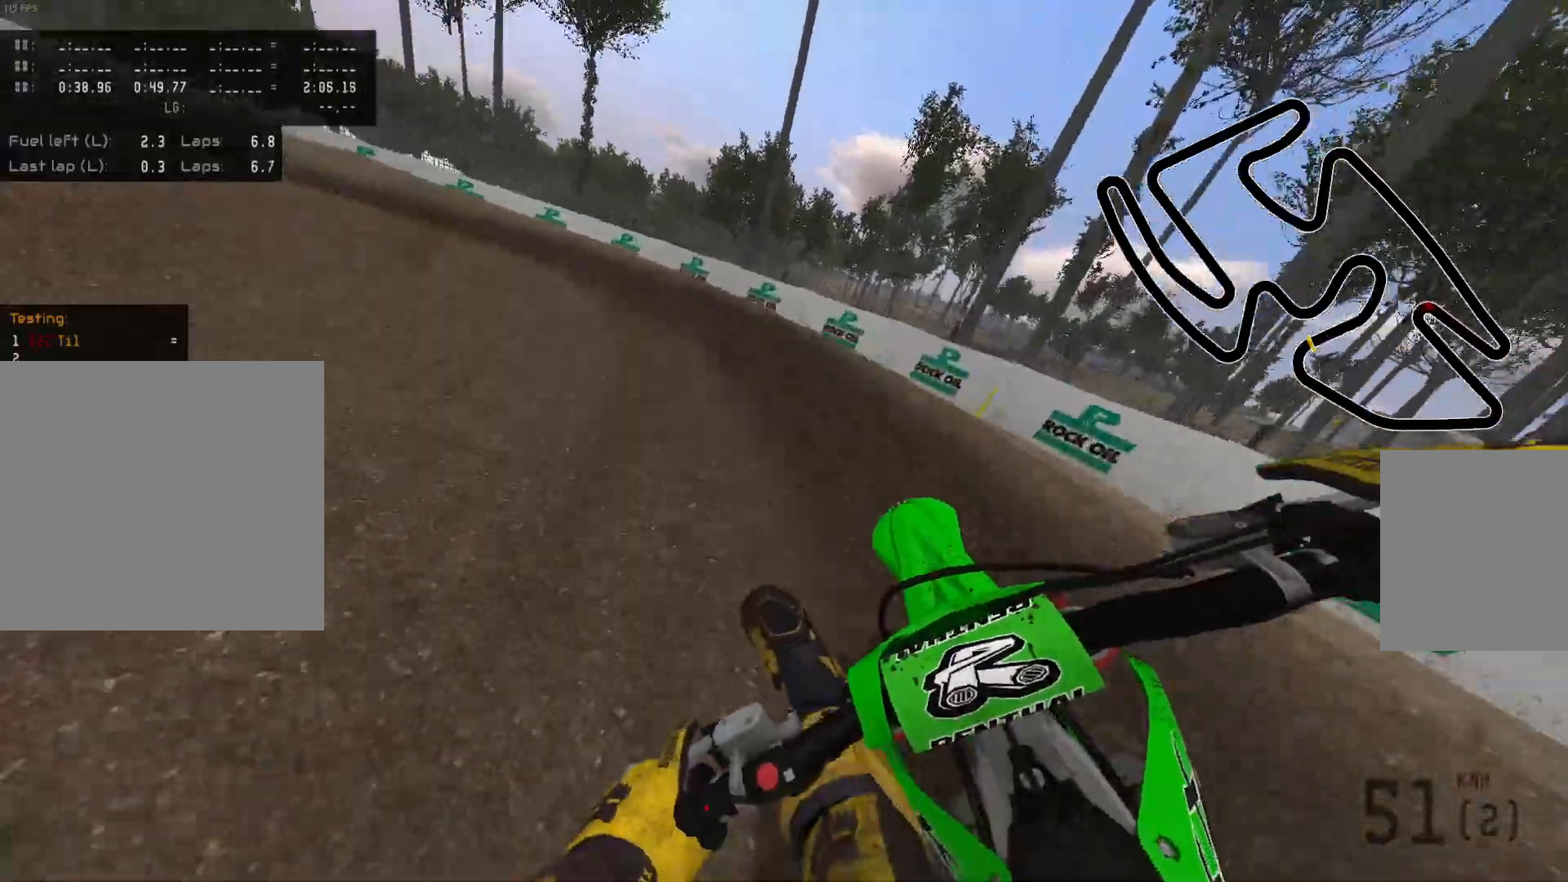
{"buttons": ["R2"], "left_stick": "up-left", "right_stick": "center", "events": [[350, "R2", "down"]]}
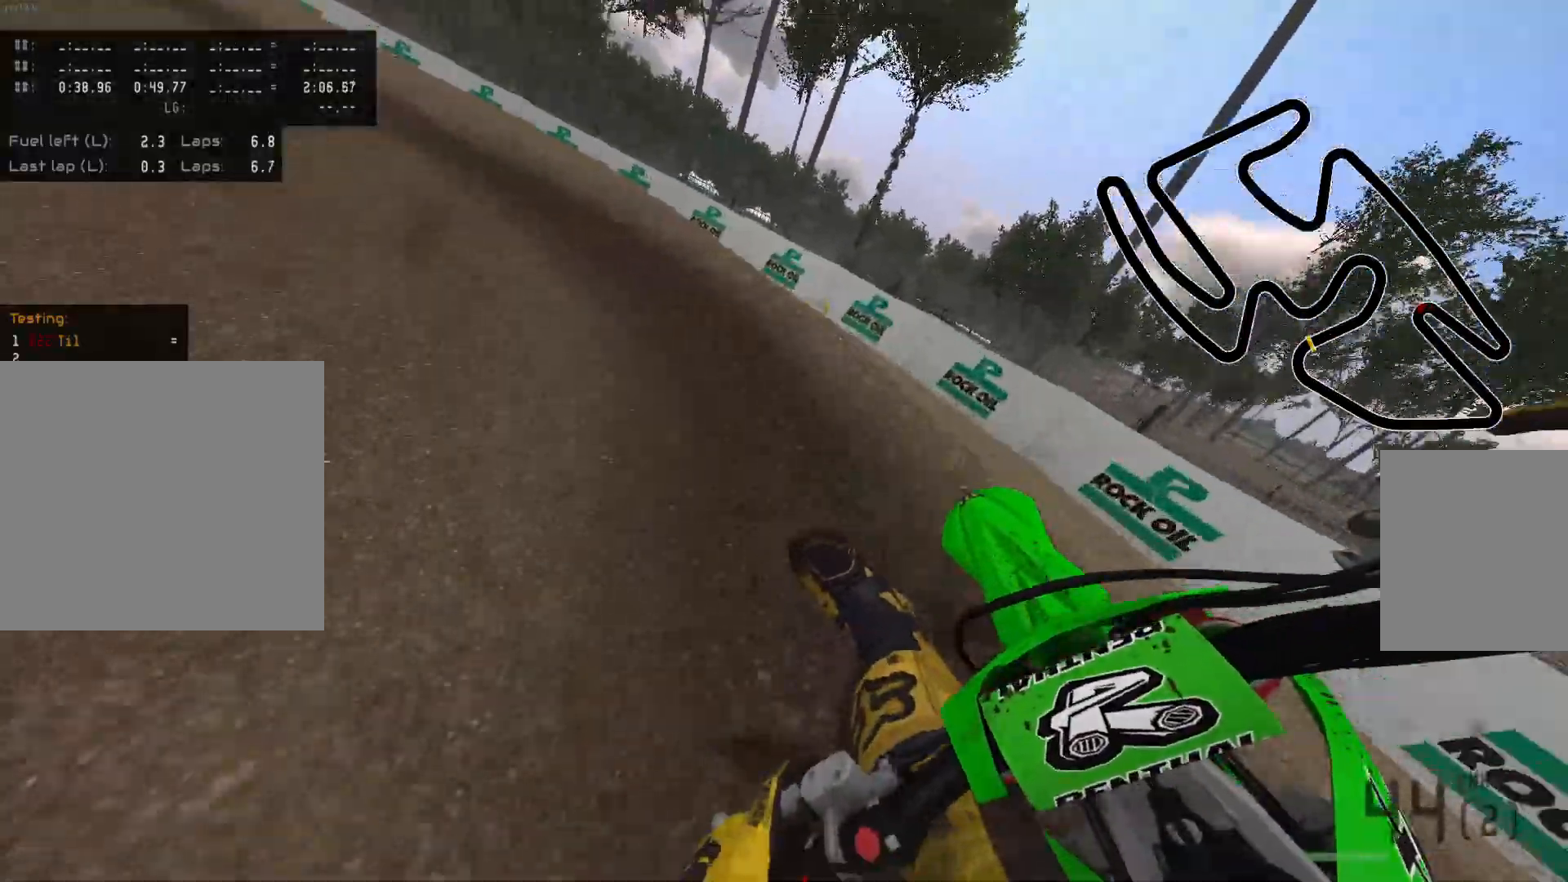
{"buttons": ["R2"], "left_stick": "up-left", "right_stick": "center", "events": []}